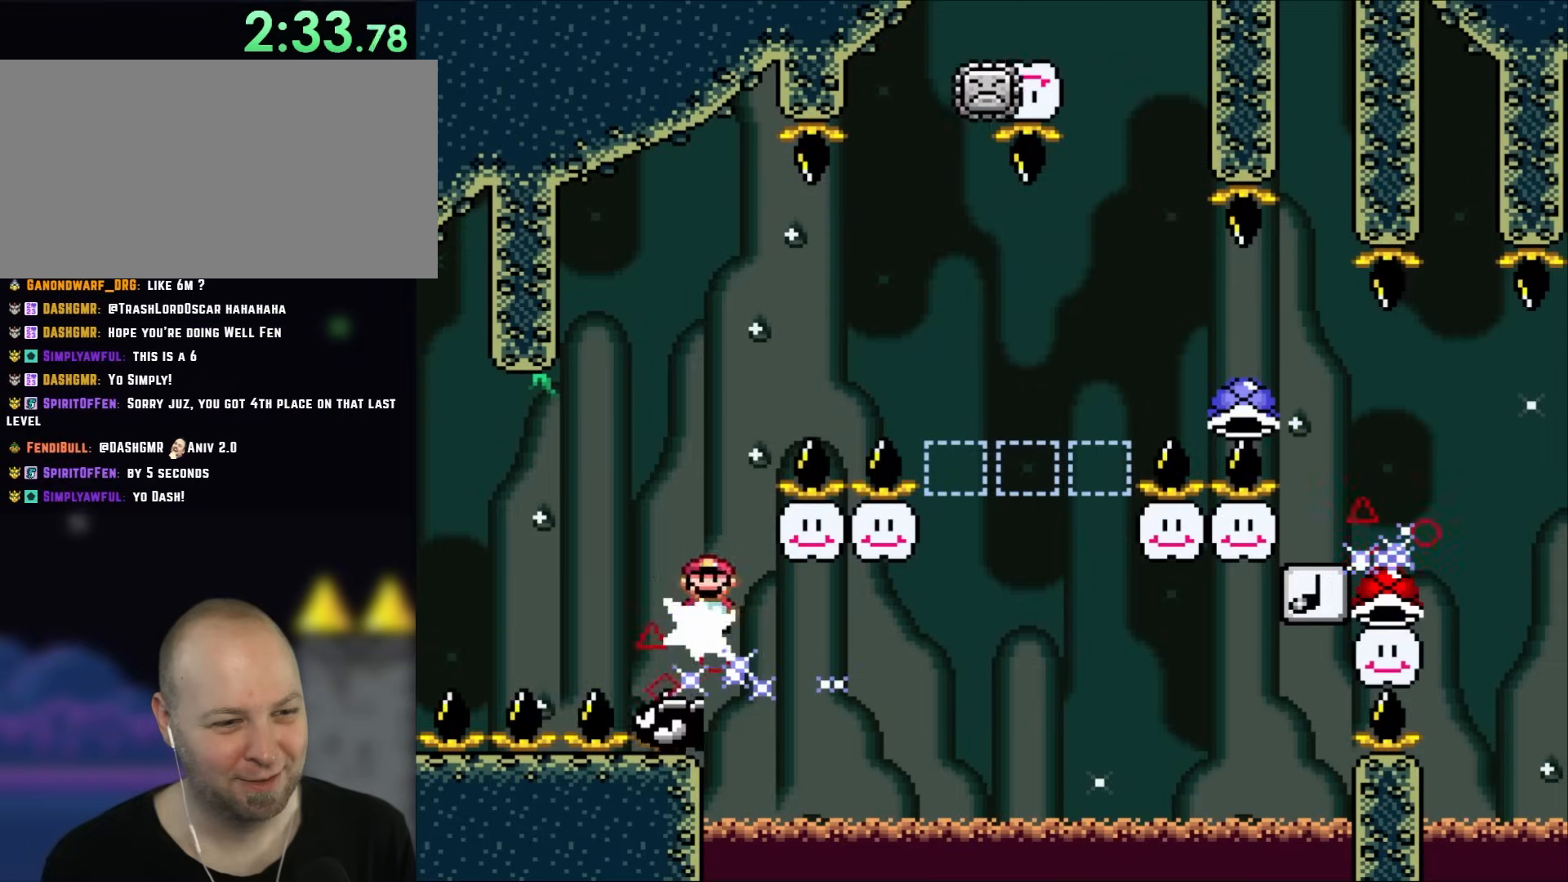
Gameplay with a controller (Nintendo layout); each line is a JSON object with the inputs held at the frame after it. "events" lists button and stick changes between this image and that frame as [ms after this image, input, new state], when the widget could be followed in between. Not read: L3 R3.
{"buttons": ["A", "X", "DPAD_RIGHT"], "events": [[67, "A", "down"], [67, "DPAD_LEFT", "up"], [67, "DPAD_UP", "down"], [117, "DPAD_RIGHT", "down"], [117, "DPAD_UP", "up"]]}
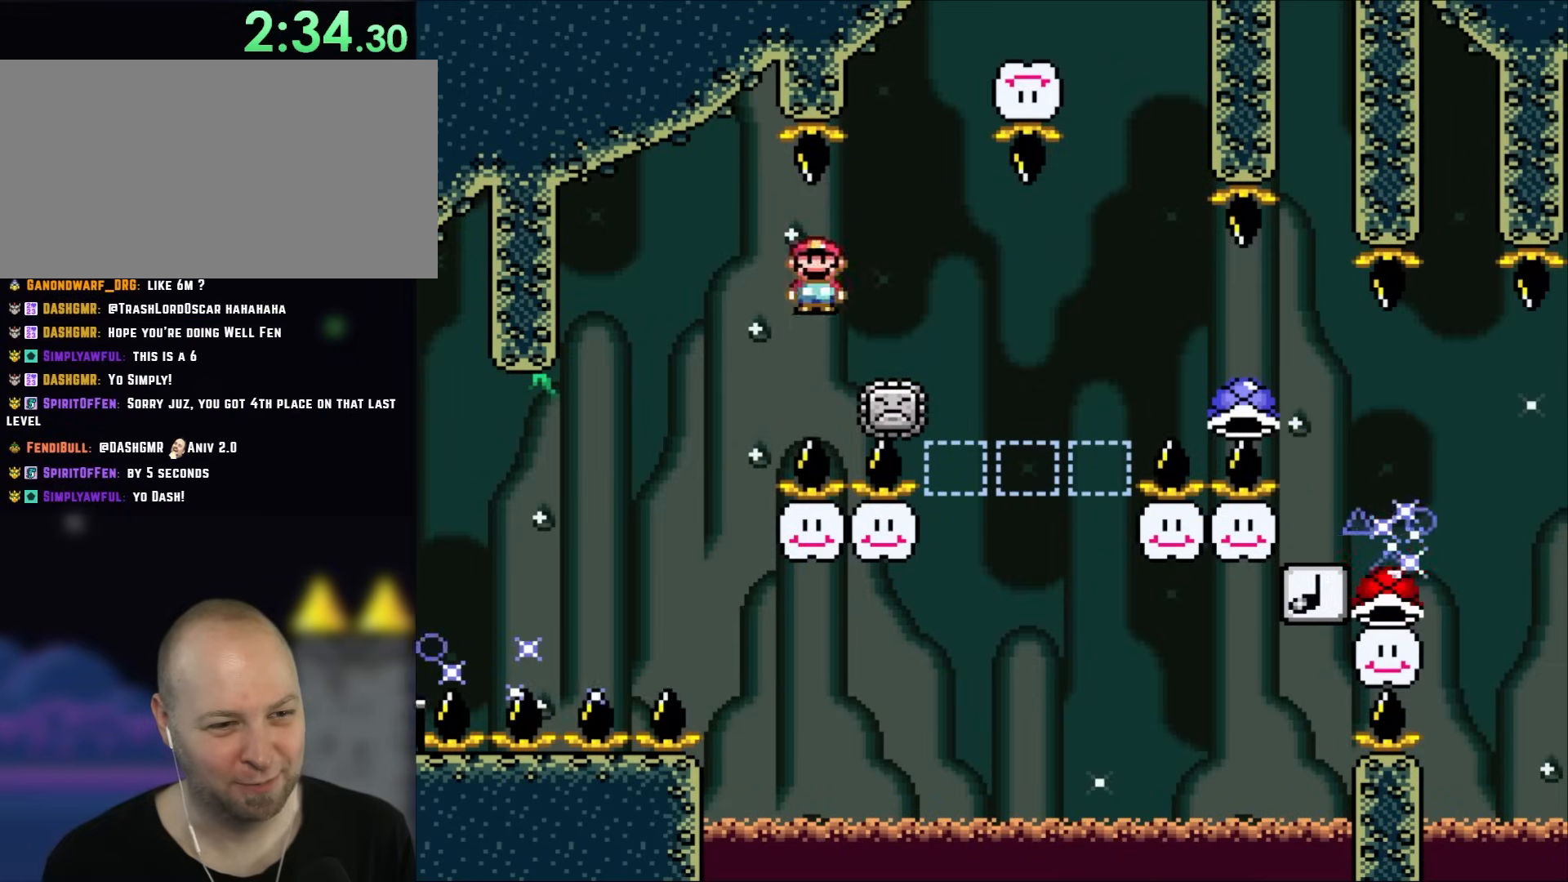
{"buttons": ["A", "X", "DPAD_RIGHT"], "events": [[150, "A", "up"], [317, "A", "down"]]}
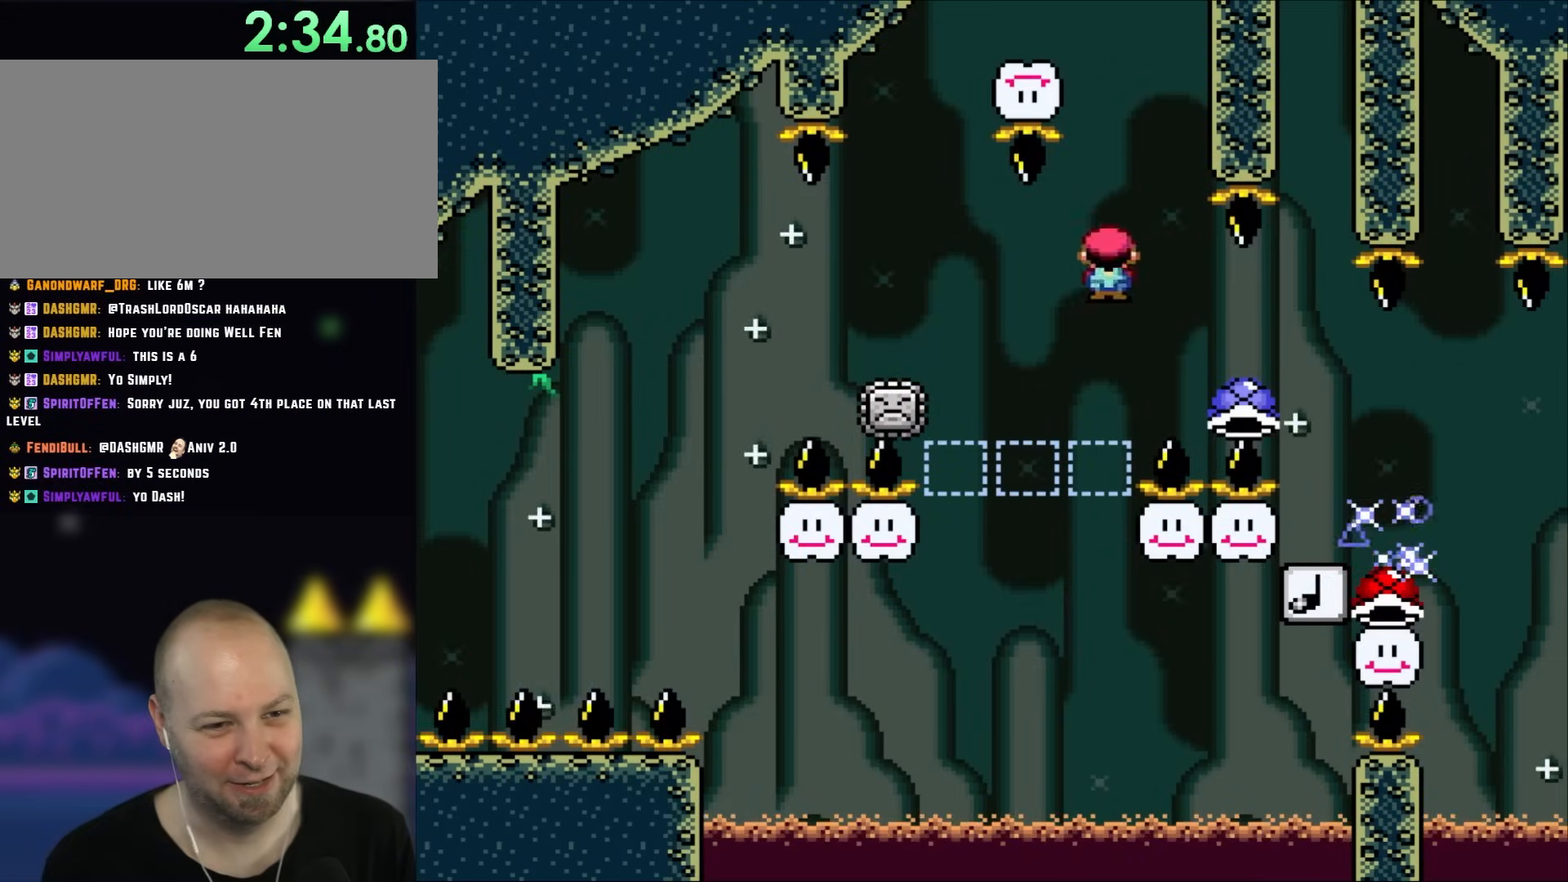
{"buttons": ["X", "DPAD_RIGHT"], "events": [[483, "A", "up"]]}
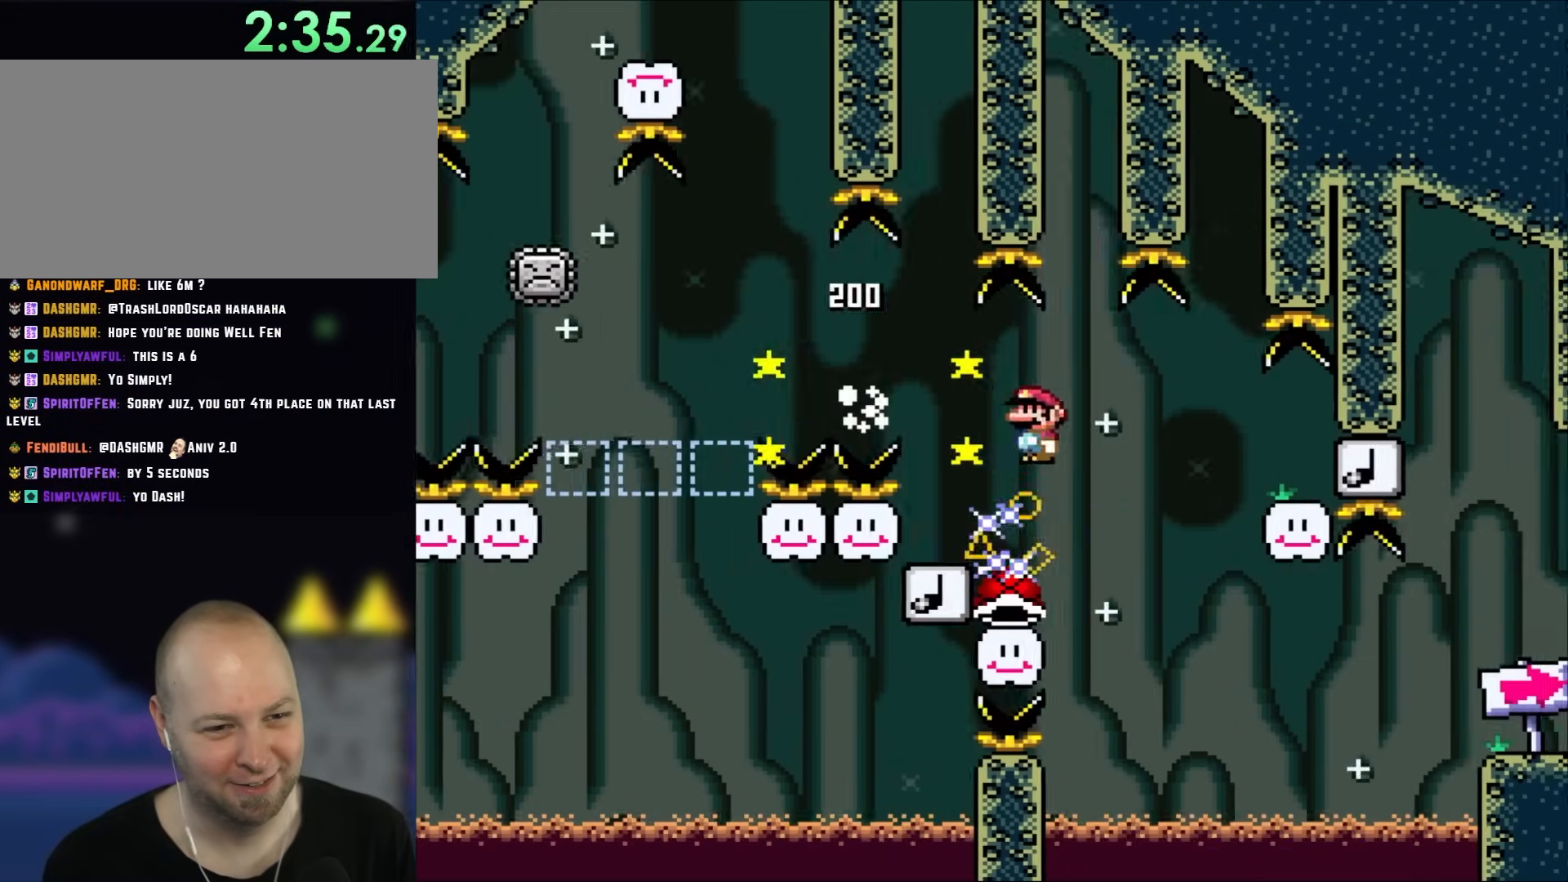
{"buttons": ["A", "X", "DPAD_LEFT"], "events": [[250, "A", "down"], [450, "DPAD_RIGHT", "up"], [483, "DPAD_LEFT", "down"]]}
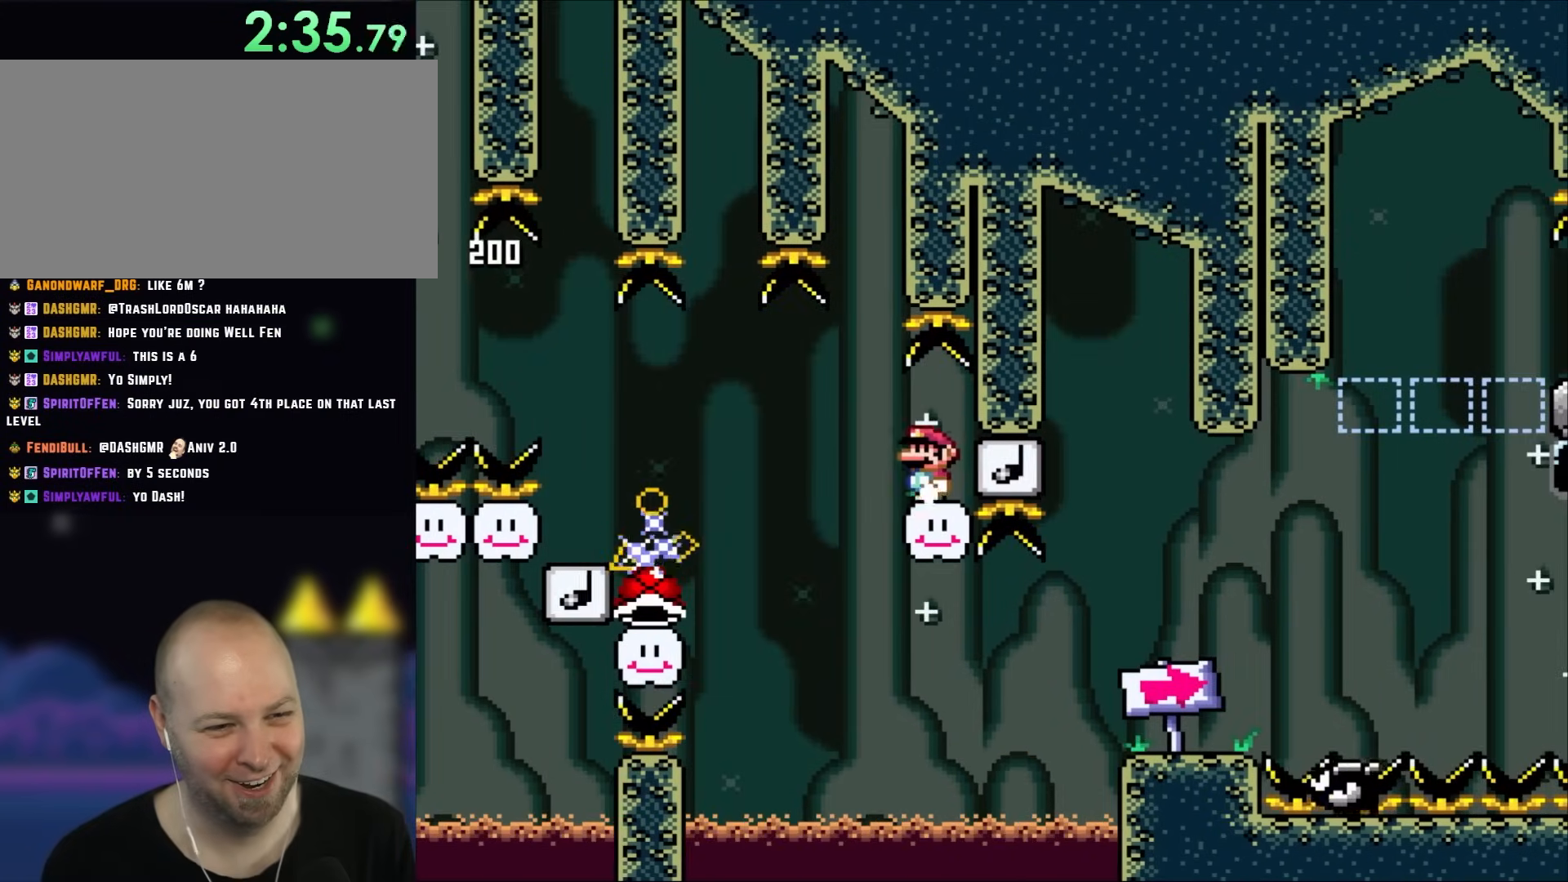
{"buttons": ["A", "X", "DPAD_LEFT"], "events": [[150, "DPAD_LEFT", "up"], [450, "DPAD_LEFT", "down"]]}
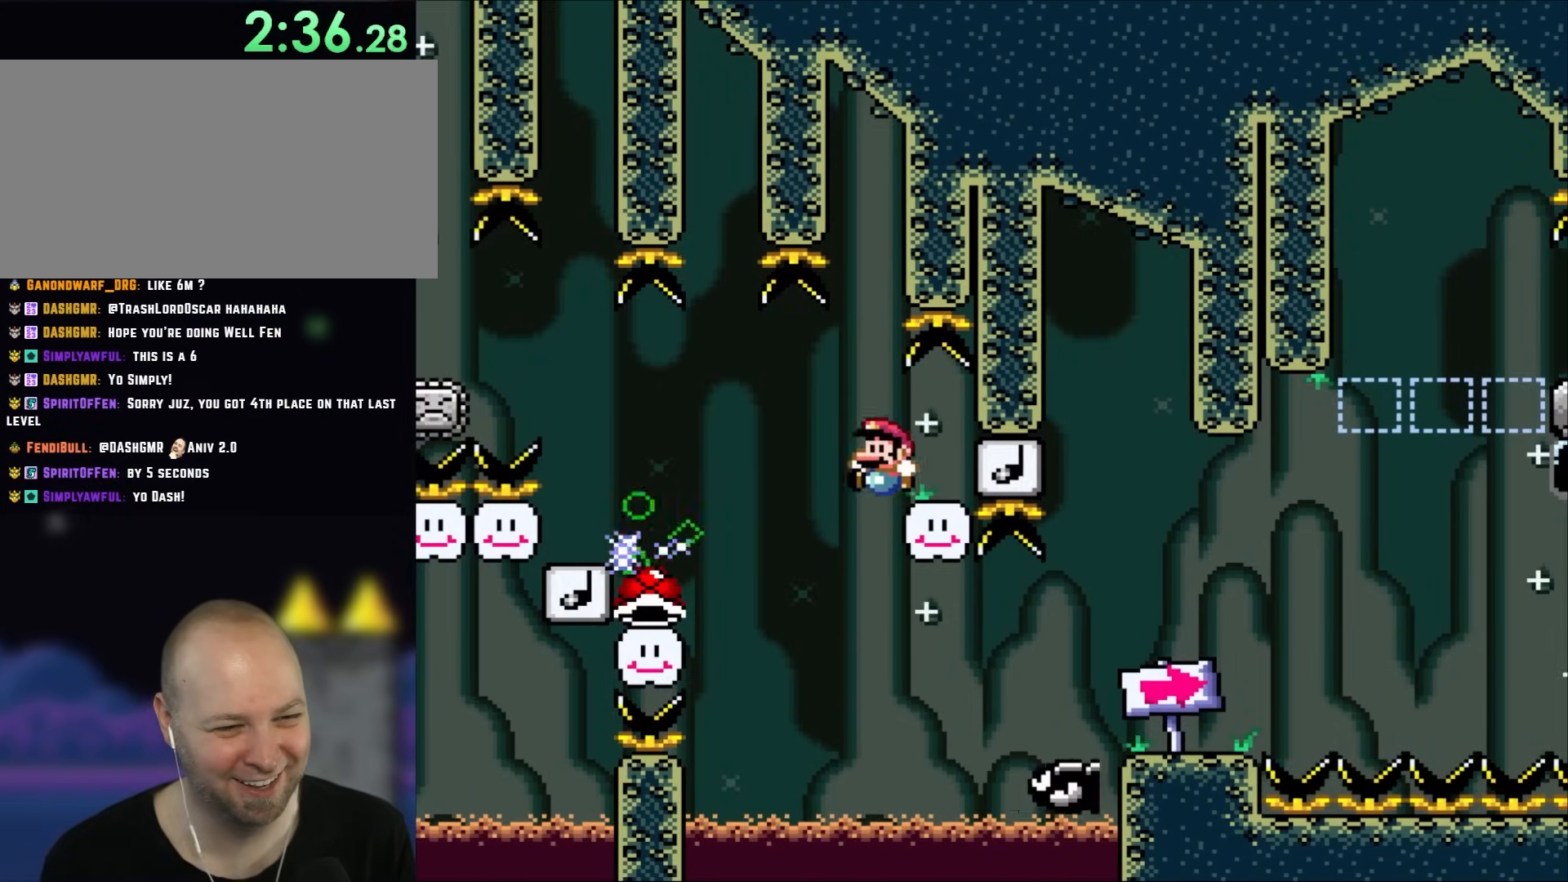
{"buttons": ["A", "X", "DPAD_LEFT"], "events": [[250, "DPAD_LEFT", "up"], [250, "DPAD_UP", "down"], [283, "DPAD_RIGHT", "down"], [283, "DPAD_UP", "up"], [400, "DPAD_RIGHT", "up"], [483, "DPAD_LEFT", "down"]]}
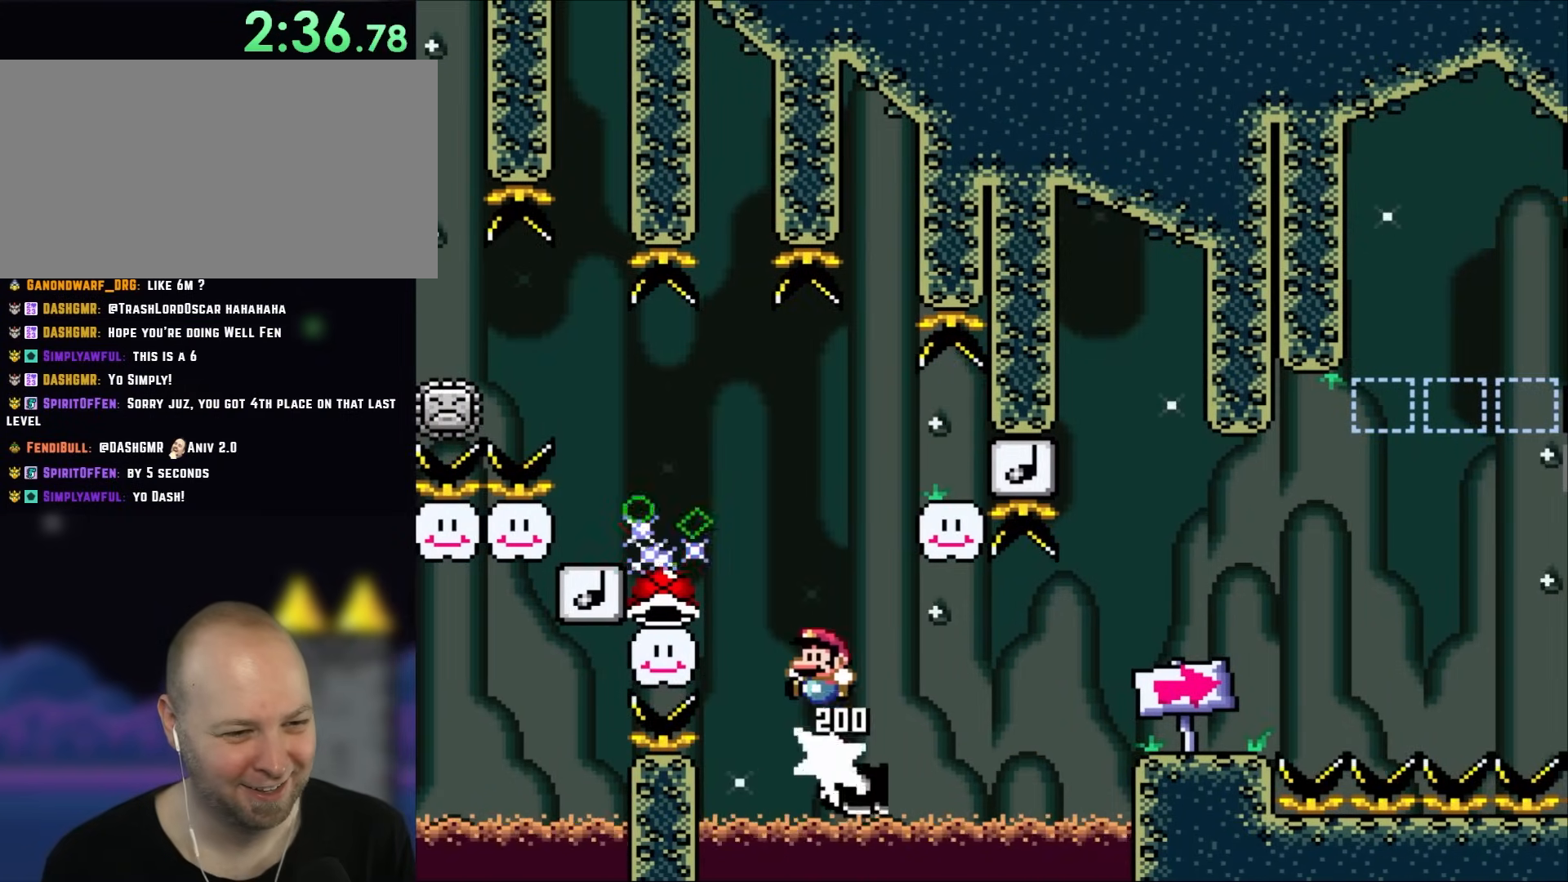
{"buttons": ["A", "X", "DPAD_LEFT"], "events": [[183, "A", "up"], [283, "DPAD_LEFT", "up"], [350, "A", "down"], [350, "DPAD_RIGHT", "down"], [450, "DPAD_RIGHT", "up"], [450, "DPAD_UP", "down"], [483, "DPAD_LEFT", "down"], [483, "DPAD_UP", "up"]]}
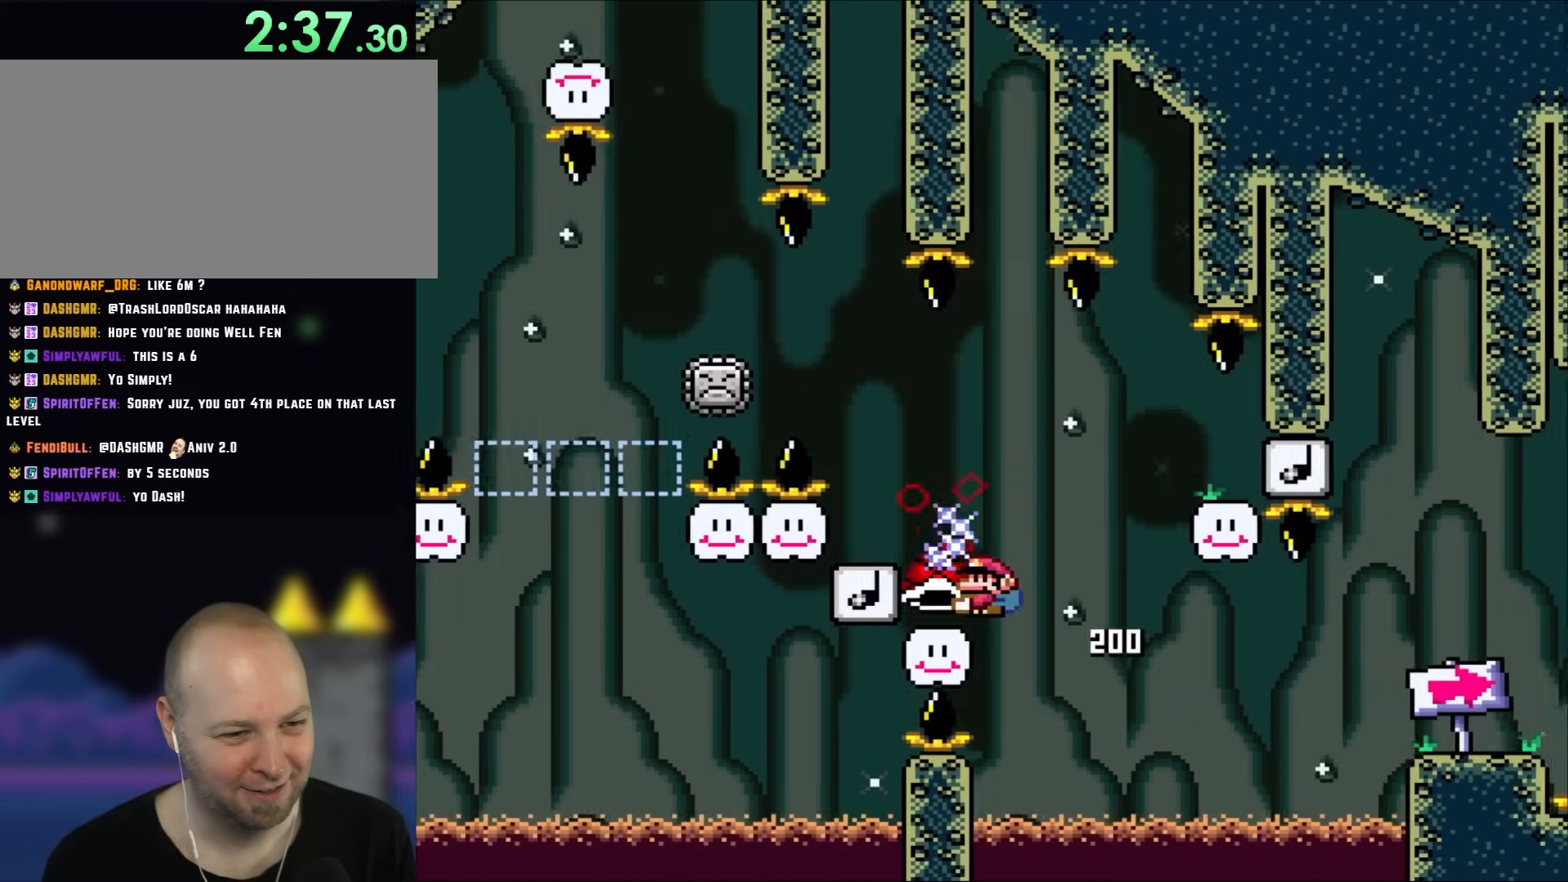
{"buttons": ["X"], "events": [[250, "DPAD_LEFT", "up"], [283, "A", "up"], [283, "DPAD_RIGHT", "down"], [450, "DPAD_RIGHT", "up"]]}
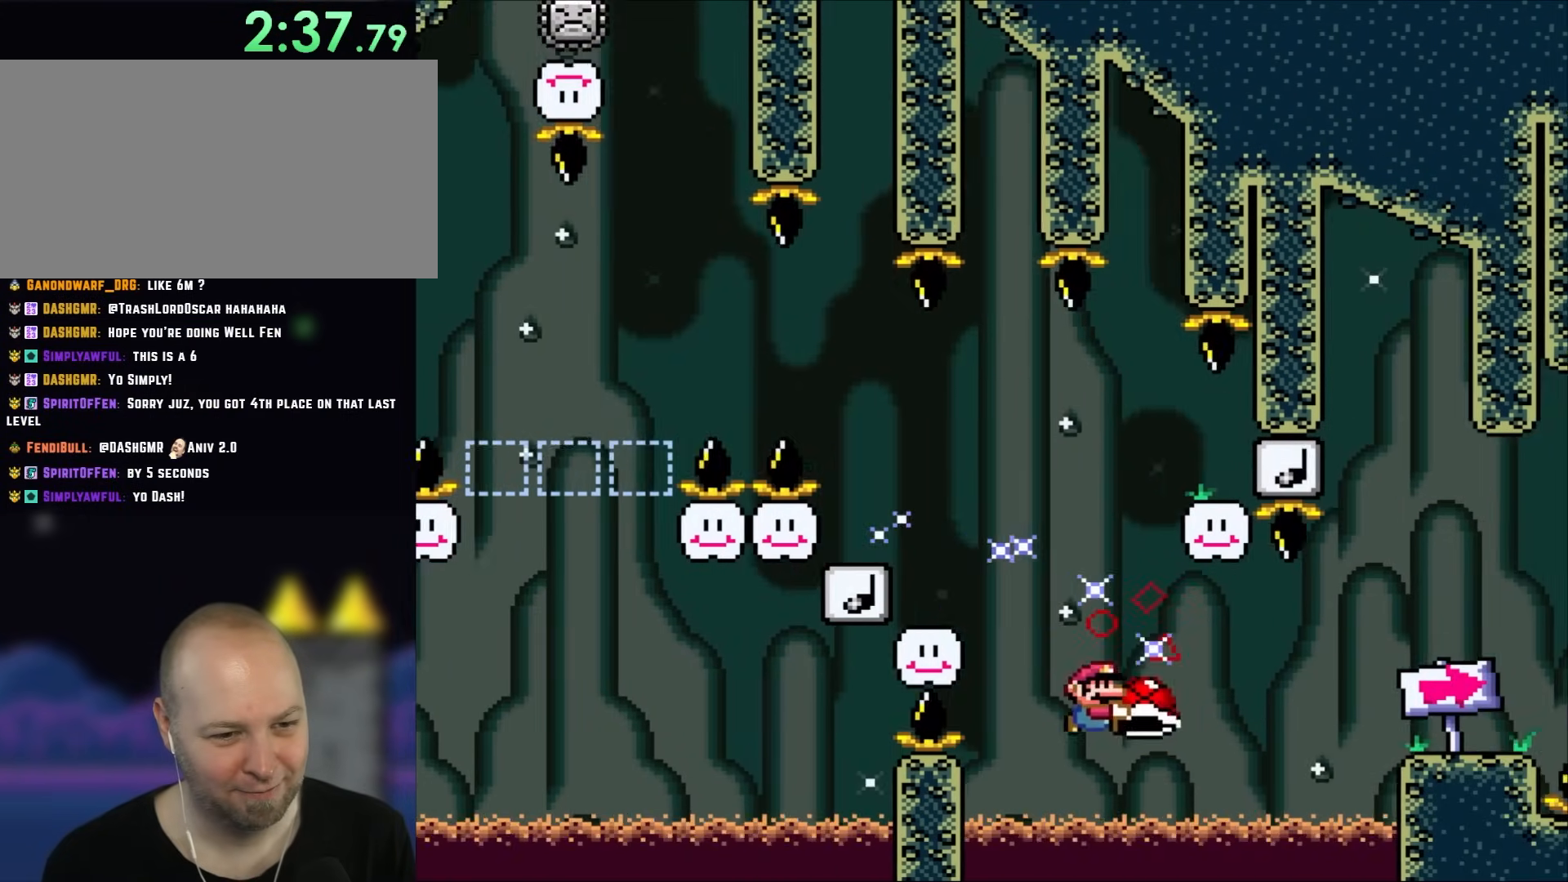
{"buttons": ["X"], "events": []}
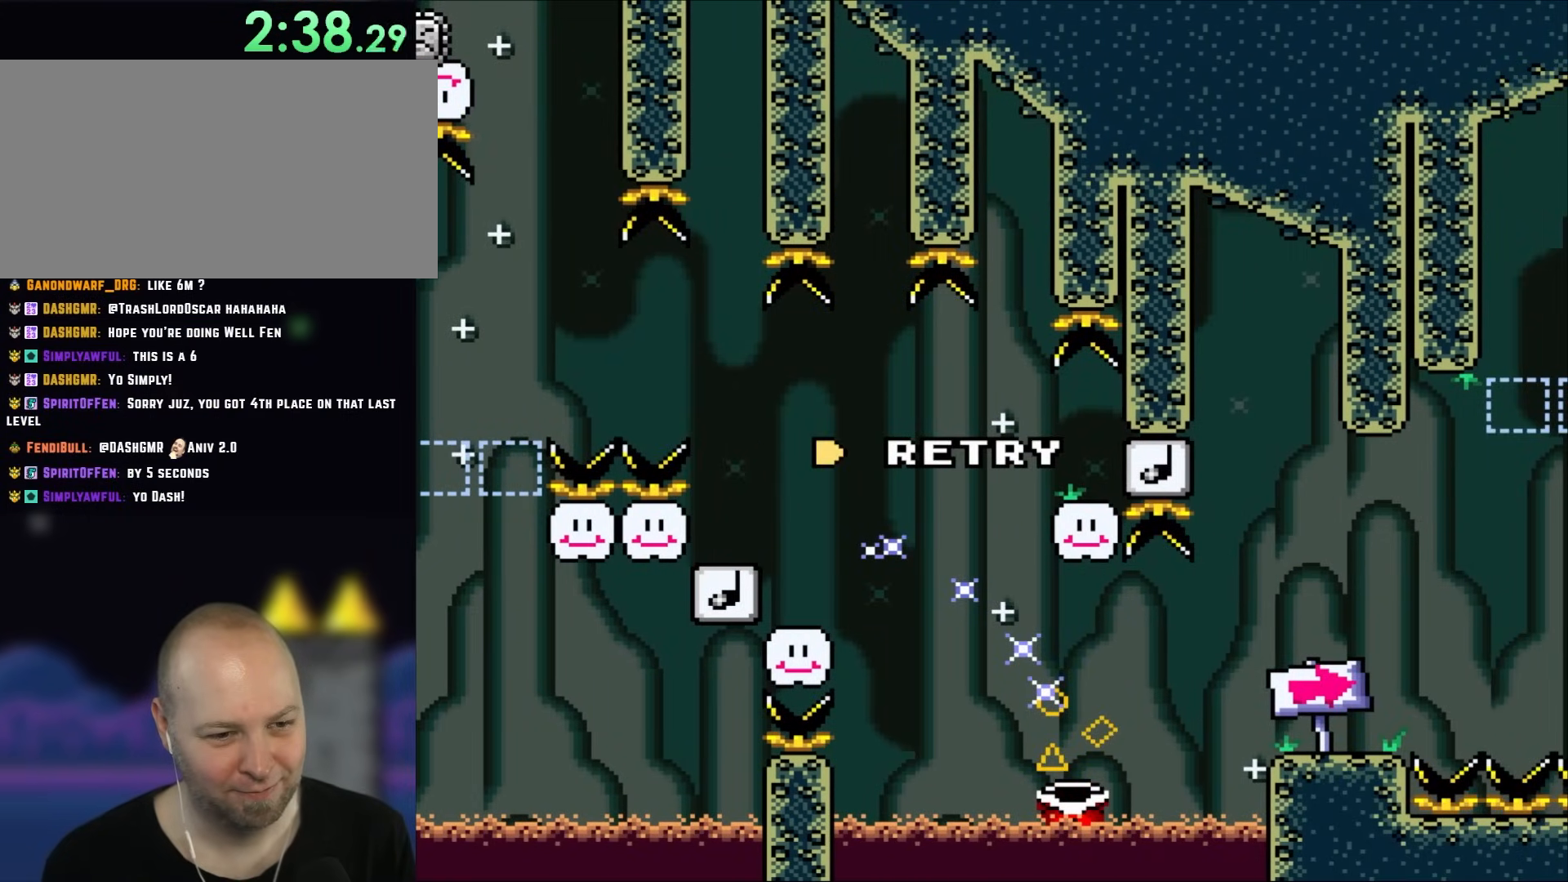
{"buttons": ["X"], "events": []}
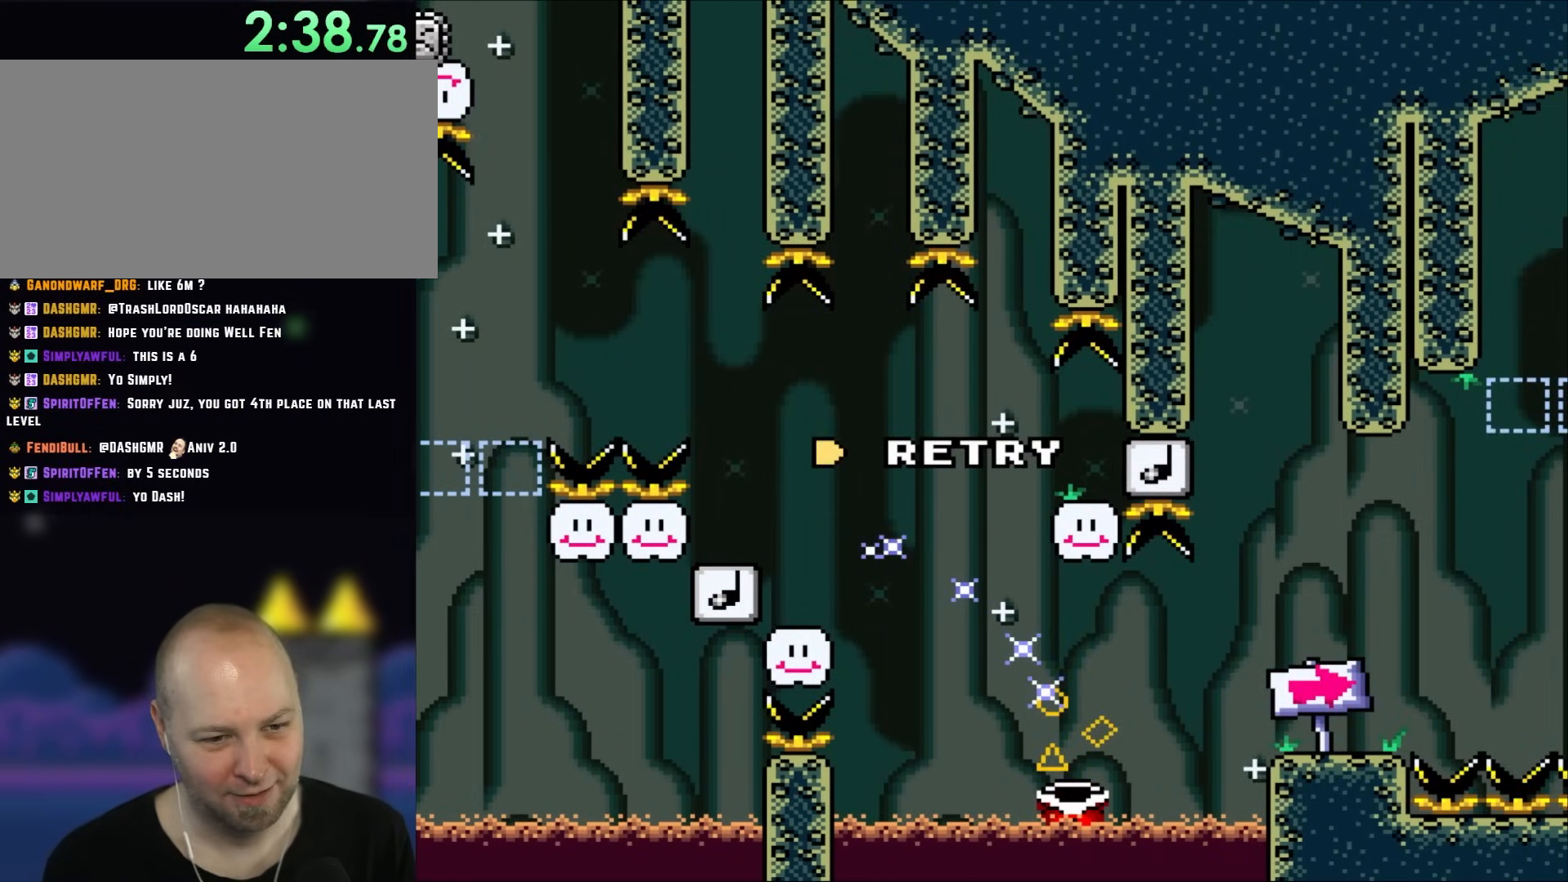
{"buttons": ["X"], "events": []}
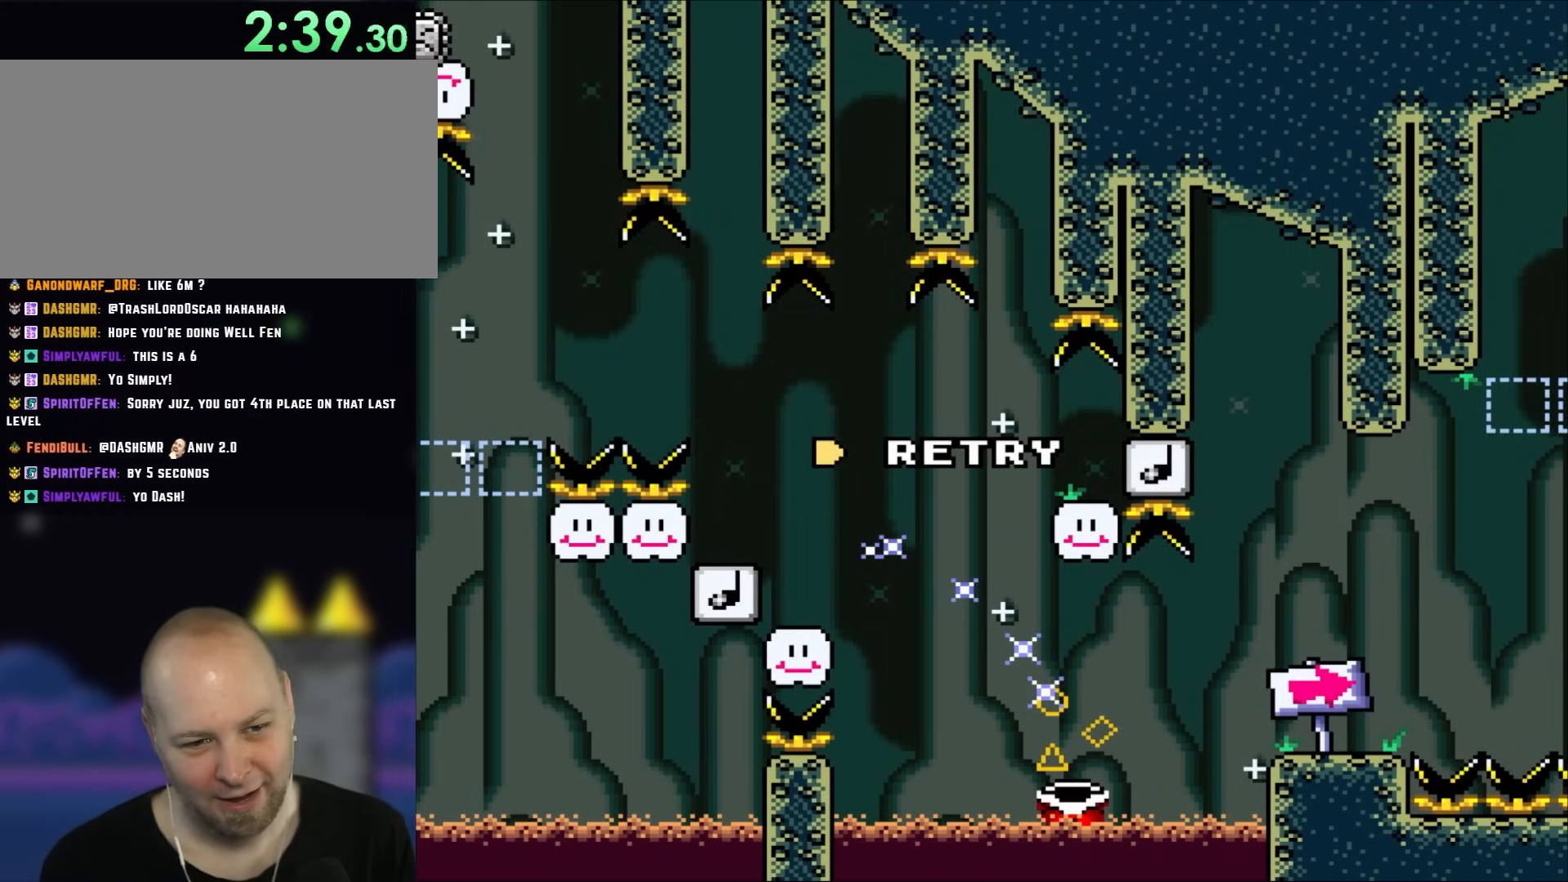
{"buttons": ["X"], "events": [[283, "A", "down"], [417, "A", "up"]]}
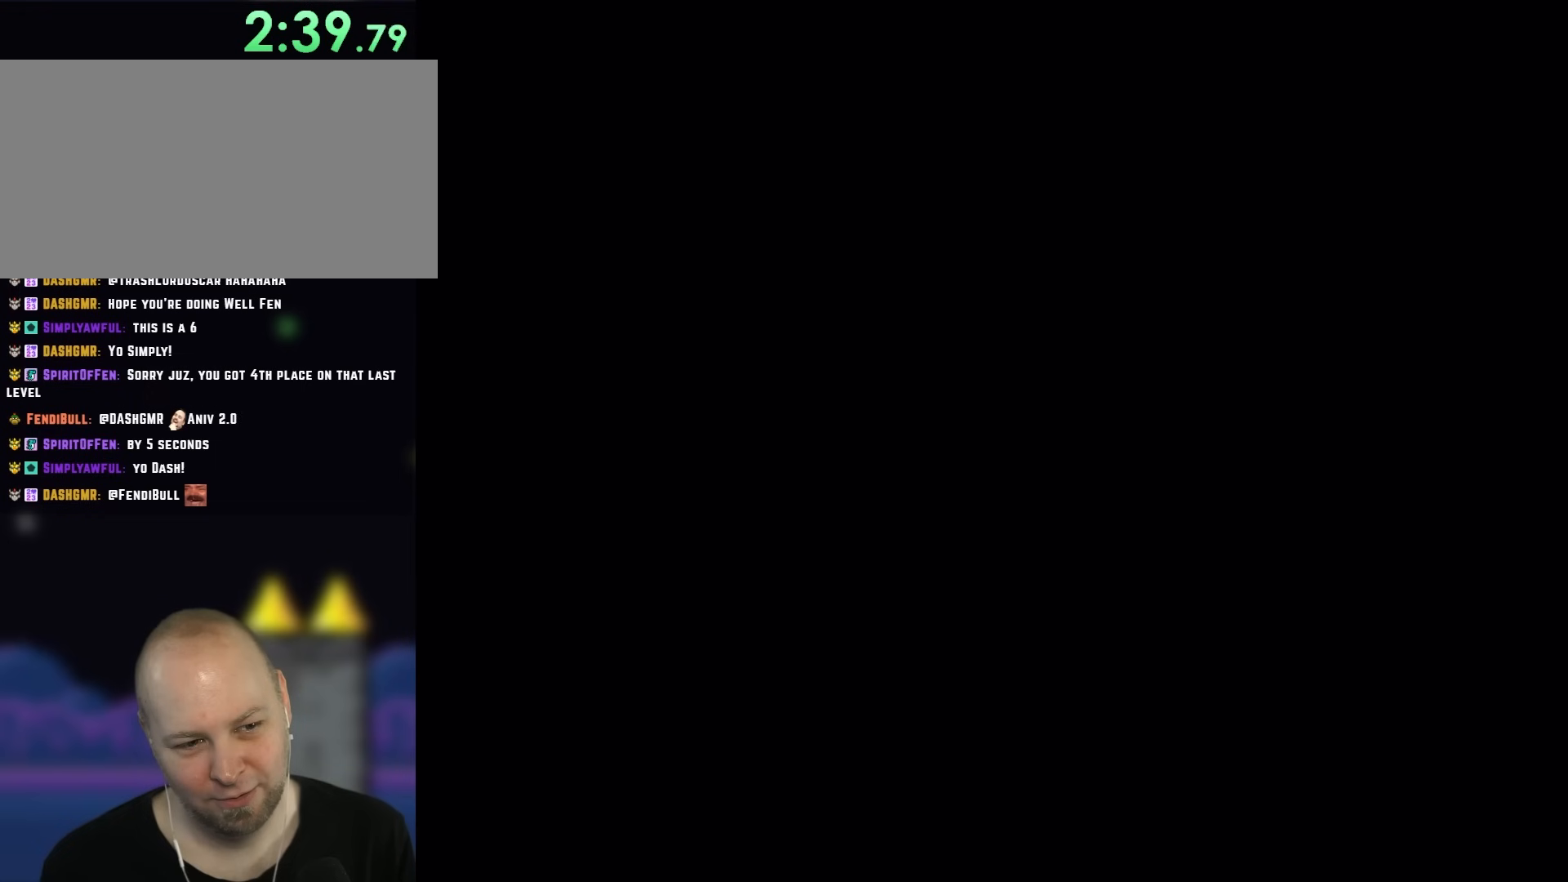
{"buttons": ["A", "X"], "events": [[83, "A", "down"]]}
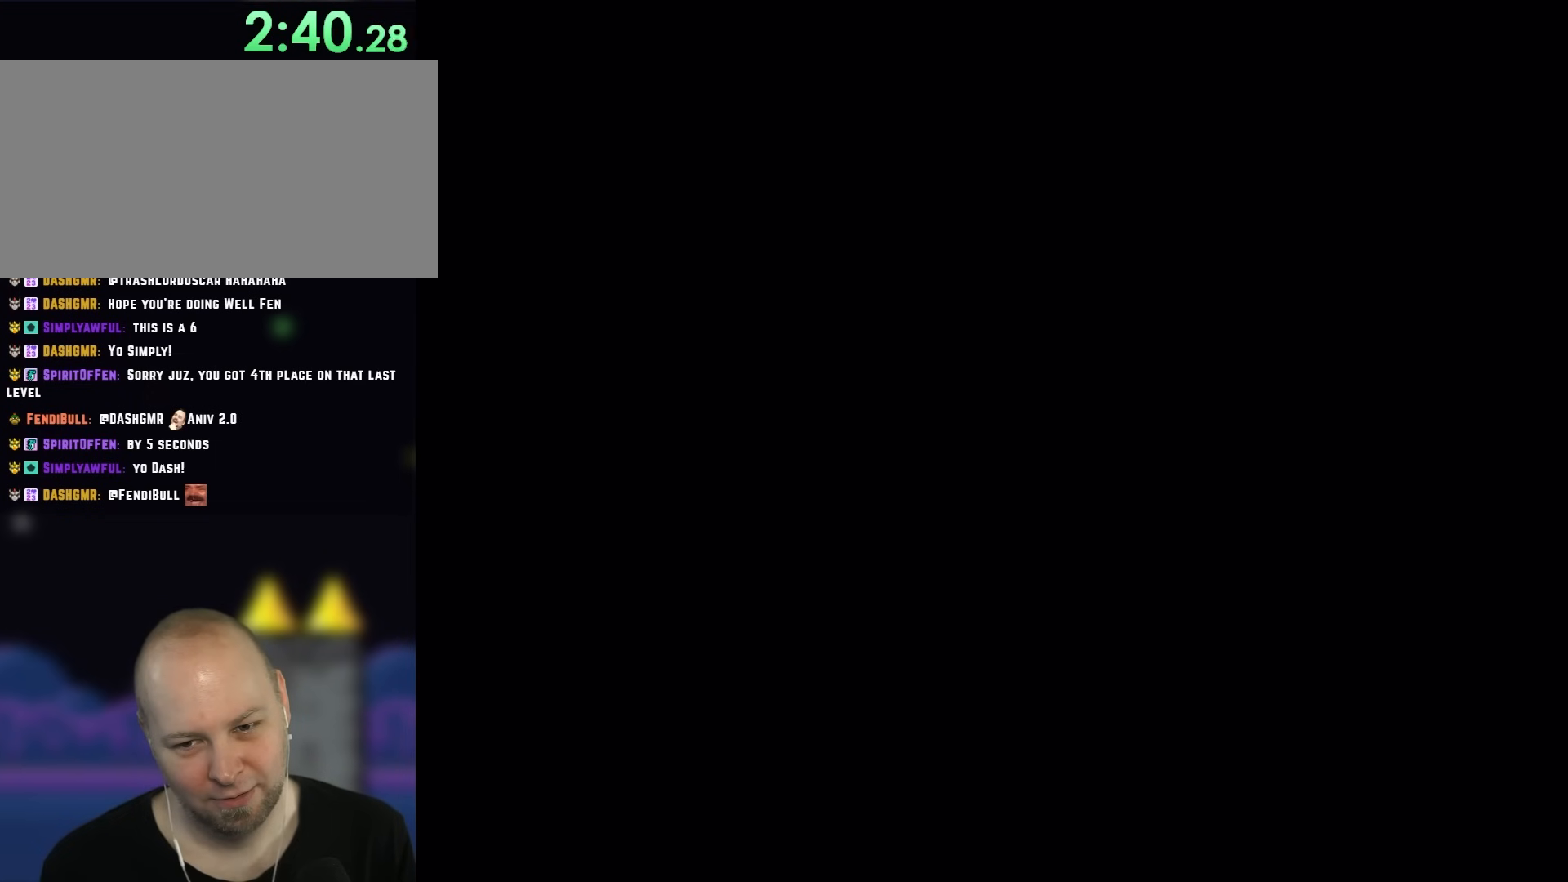
{"buttons": ["A", "X"], "events": []}
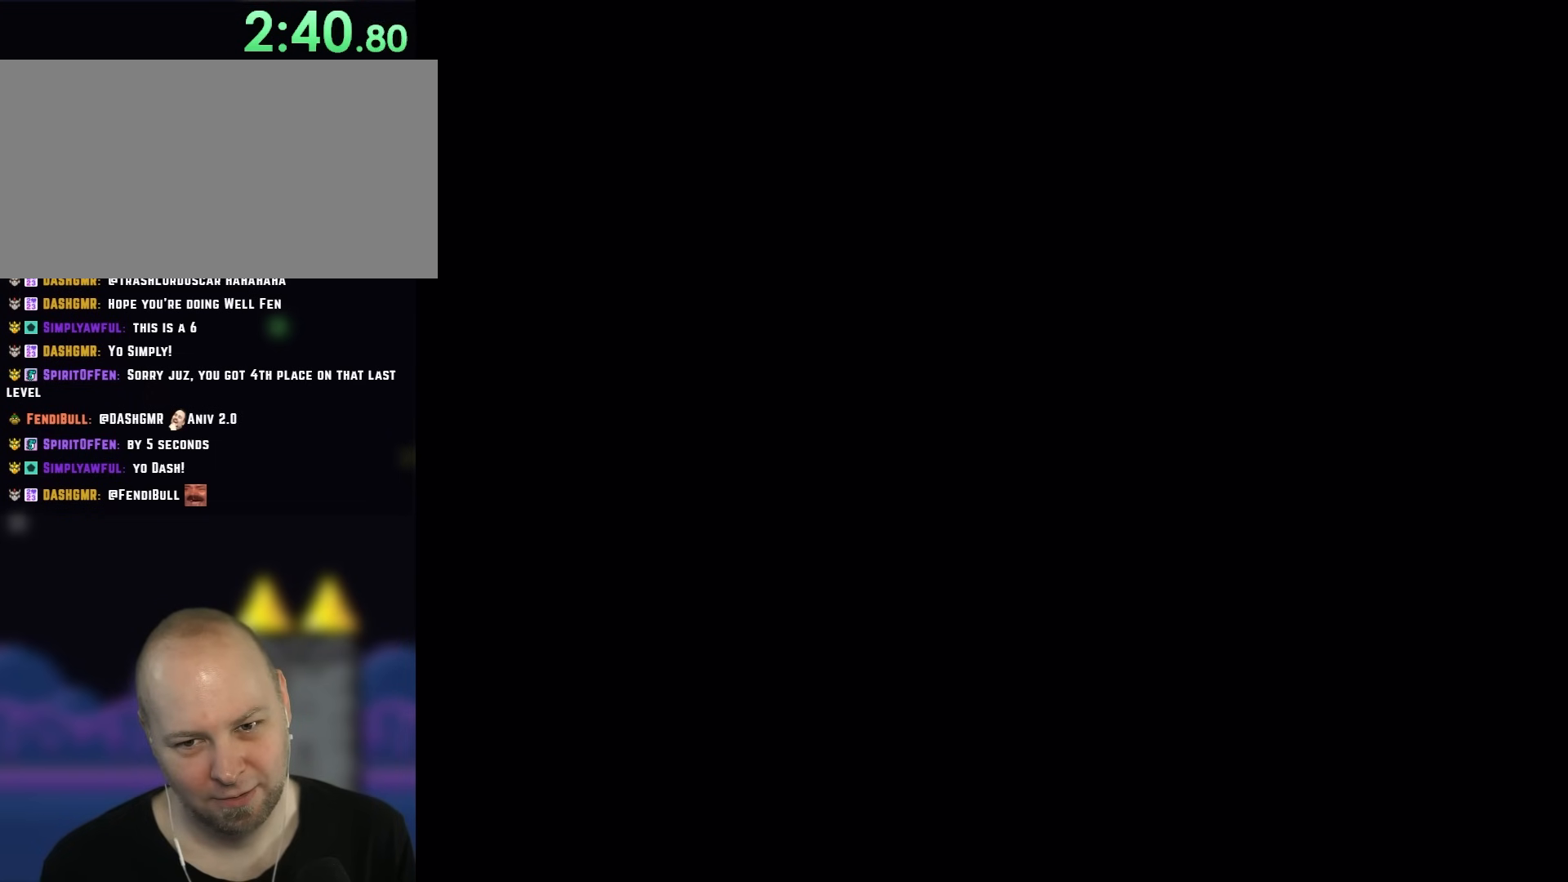
{"buttons": ["A", "X", "DPAD_RIGHT"], "events": [[333, "DPAD_RIGHT", "down"]]}
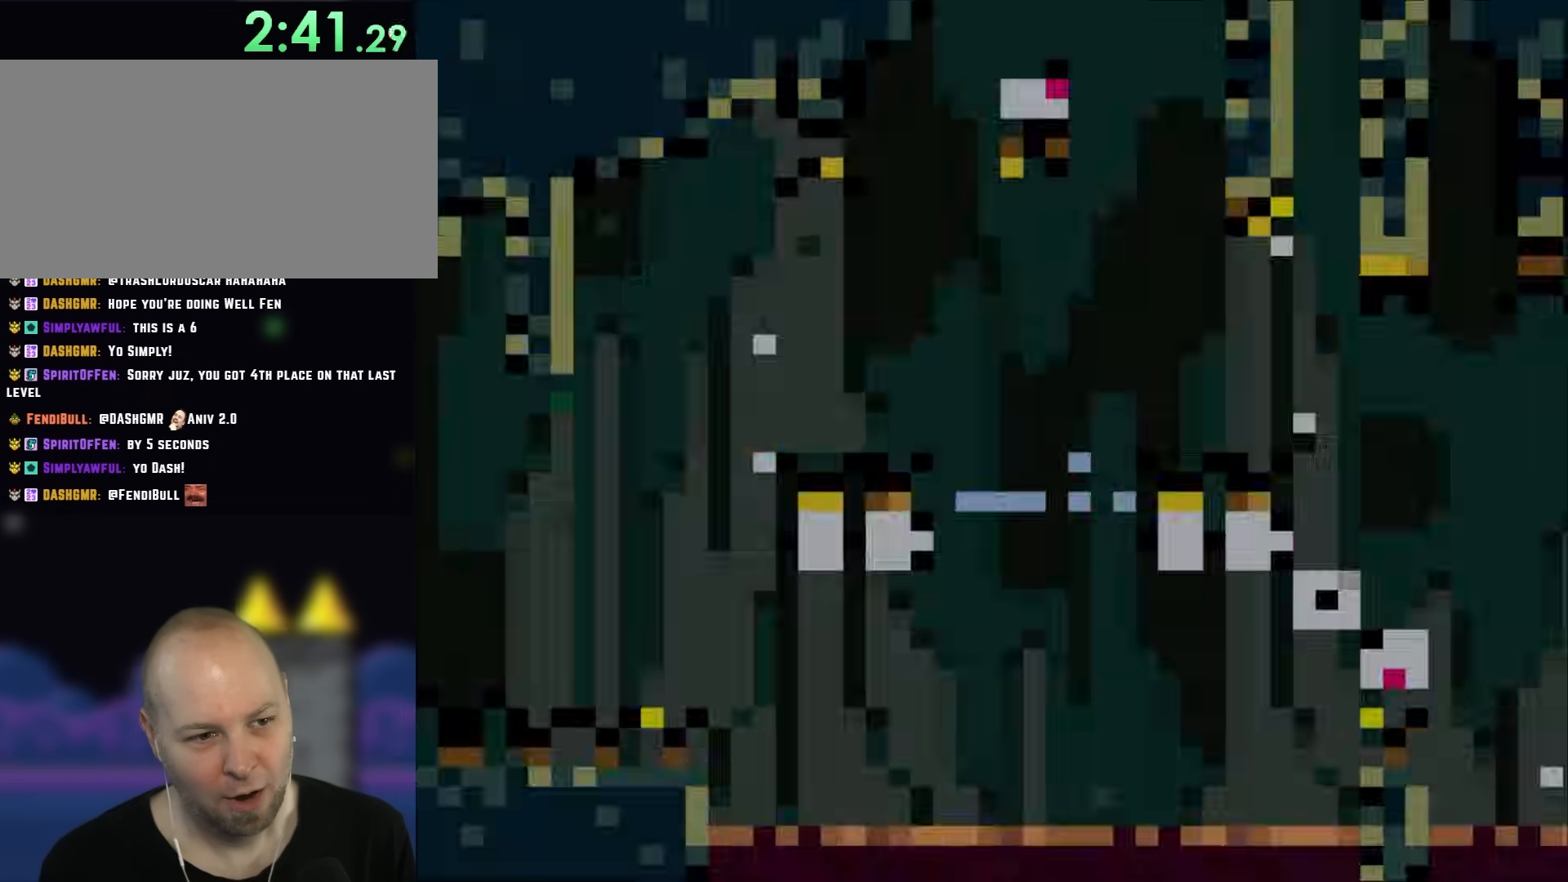
{"buttons": ["Y", "DPAD_RIGHT"], "events": [[133, "A", "up"], [500, "X", "up"], [500, "Y", "down"]]}
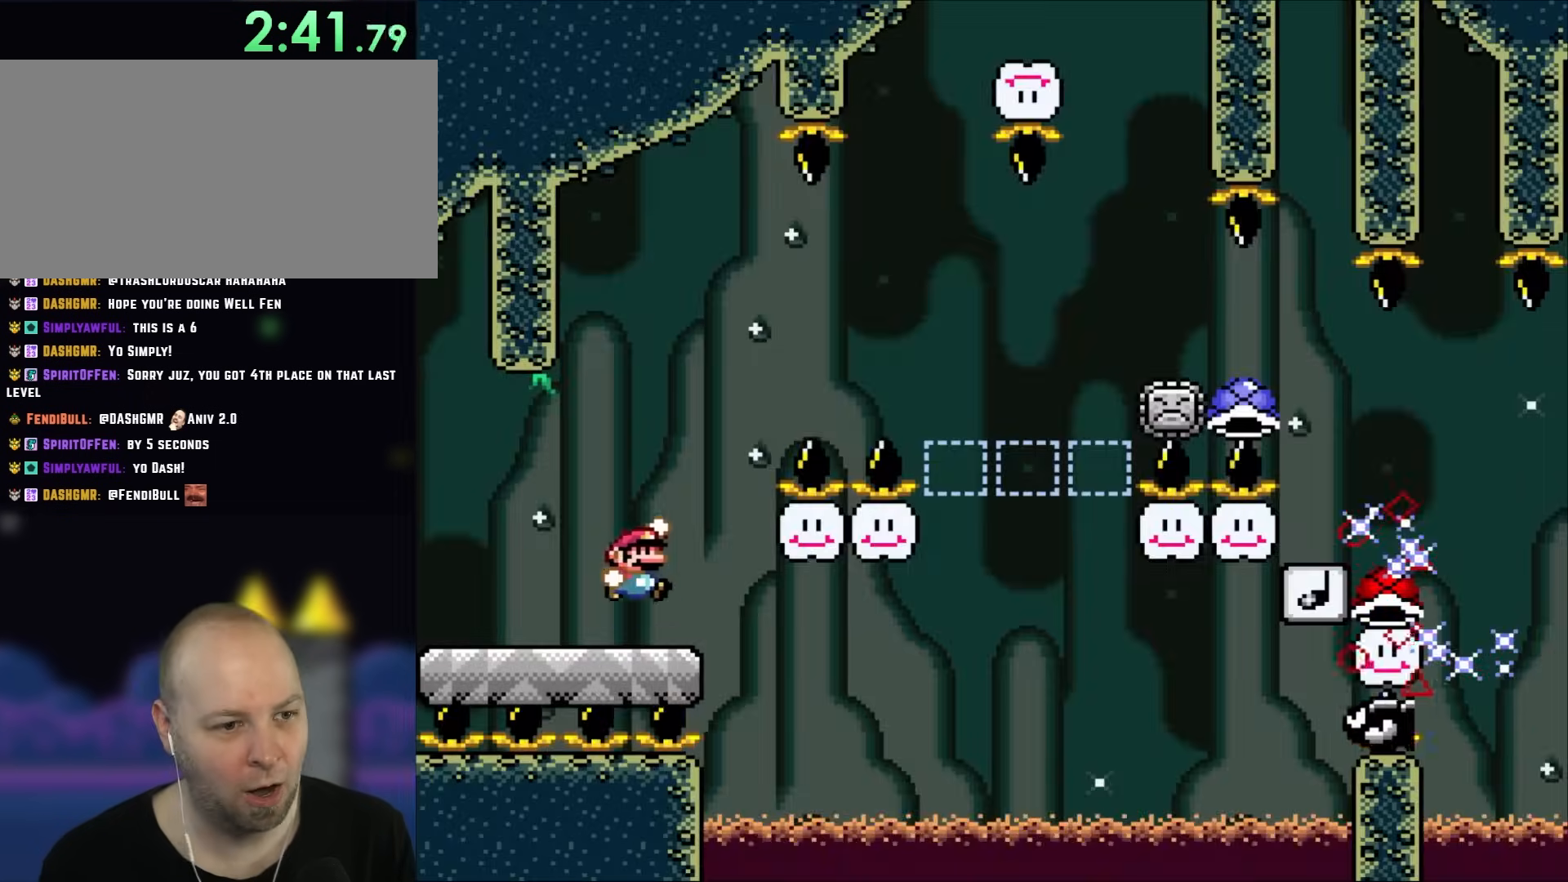
{"buttons": ["Y", "DPAD_RIGHT"], "events": [[50, "B", "down"], [500, "B", "up"]]}
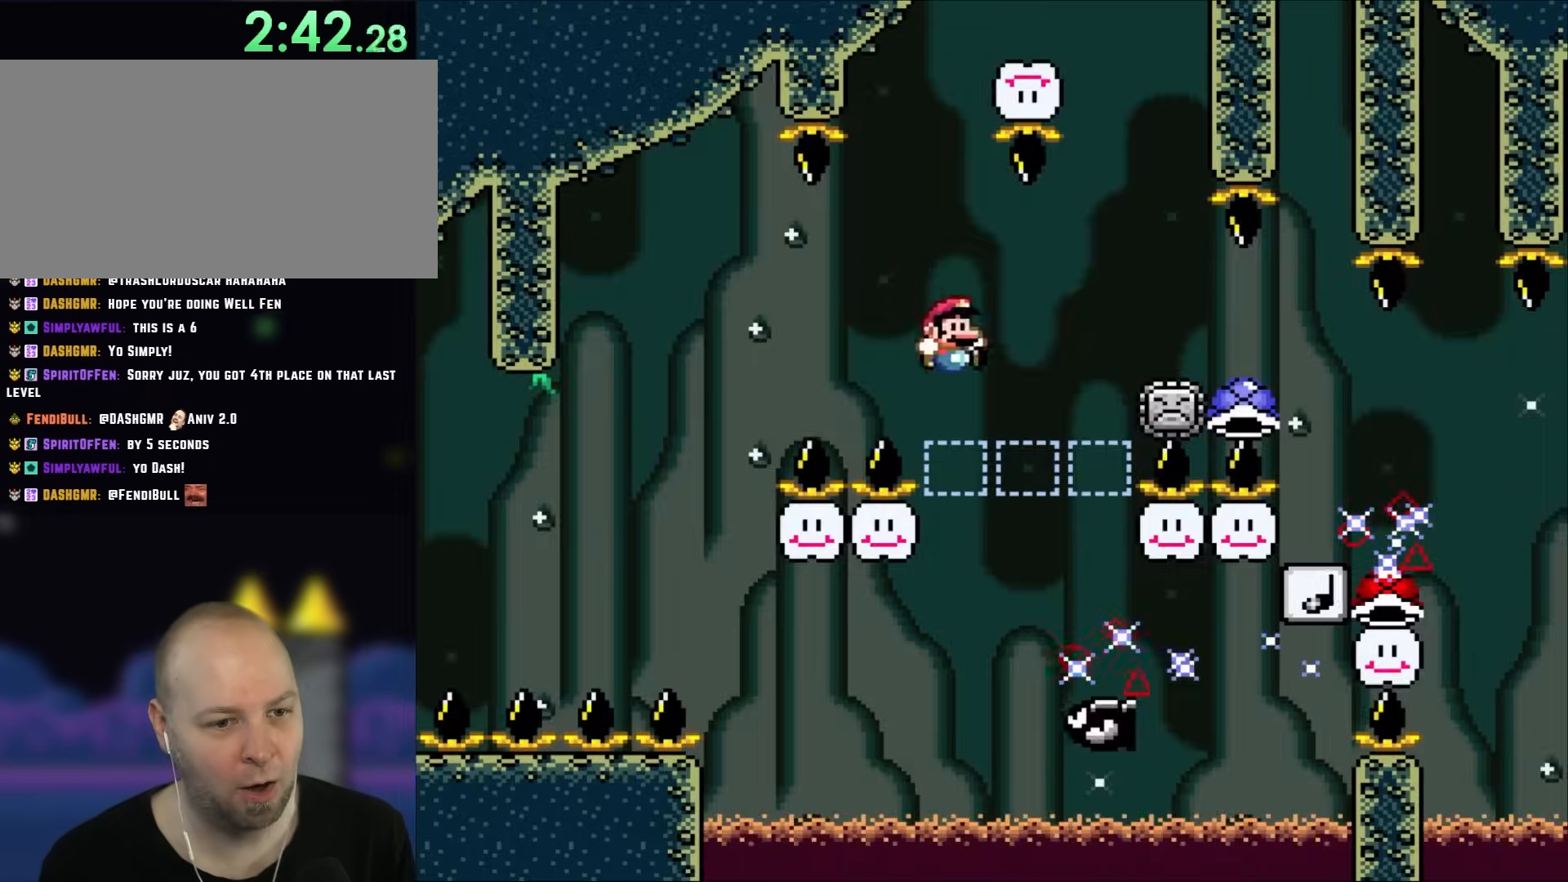
{"buttons": ["B", "Y", "DPAD_LEFT"], "events": [[133, "DPAD_LEFT", "down"], [133, "DPAD_RIGHT", "up"], [383, "B", "down"]]}
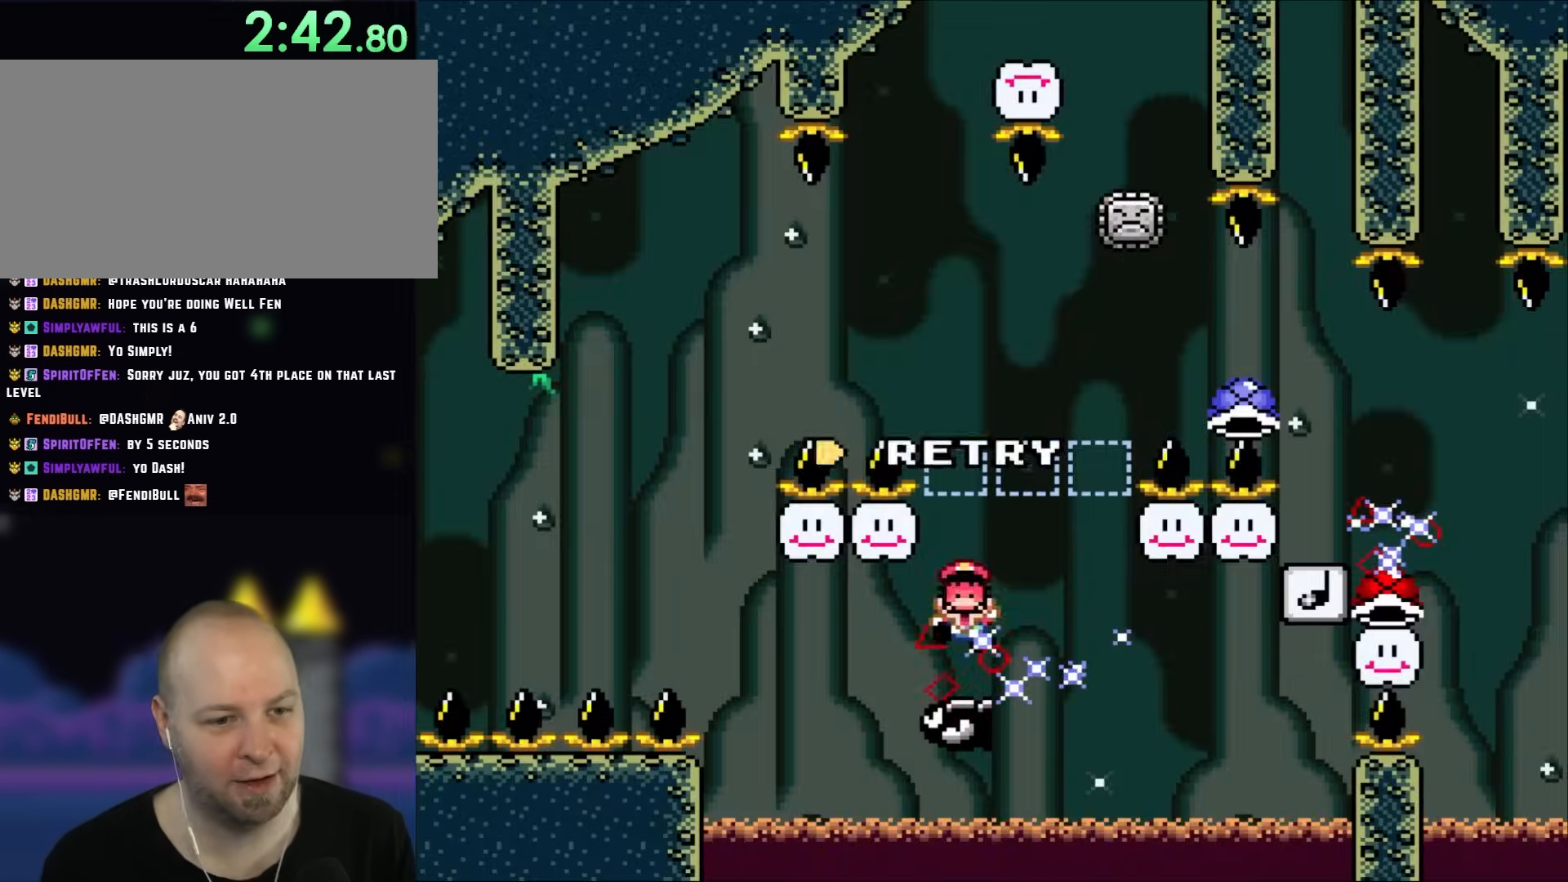
{"buttons": ["X"], "events": [[33, "DPAD_LEFT", "up"], [67, "B", "up"], [133, "B", "down"], [300, "B", "up"], [417, "X", "down"], [417, "Y", "up"]]}
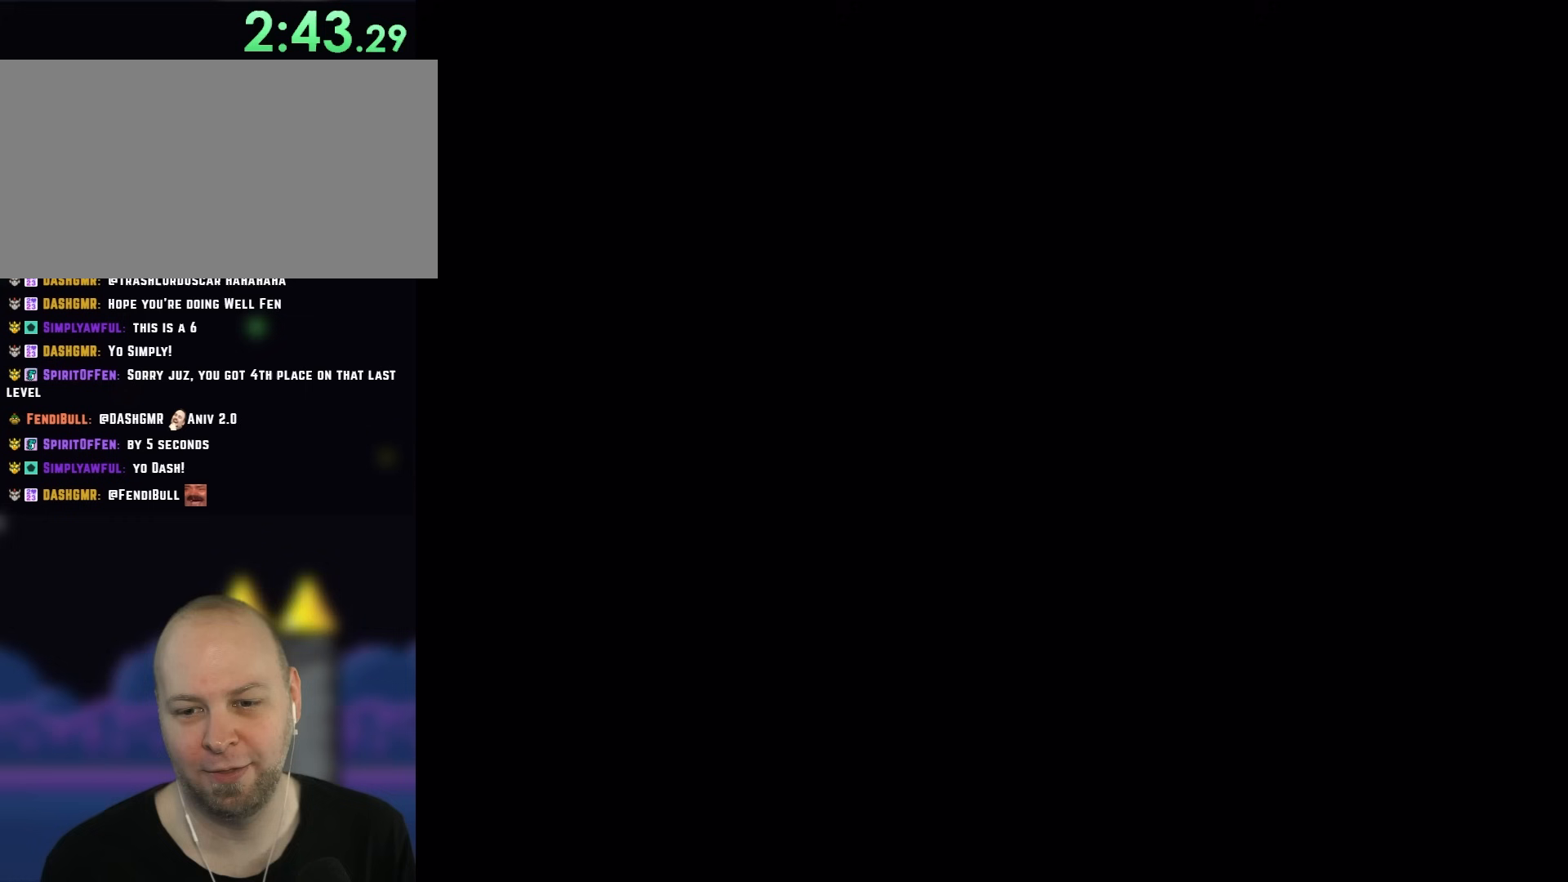
{"buttons": ["X", "DPAD_RIGHT"], "events": [[250, "DPAD_RIGHT", "down"]]}
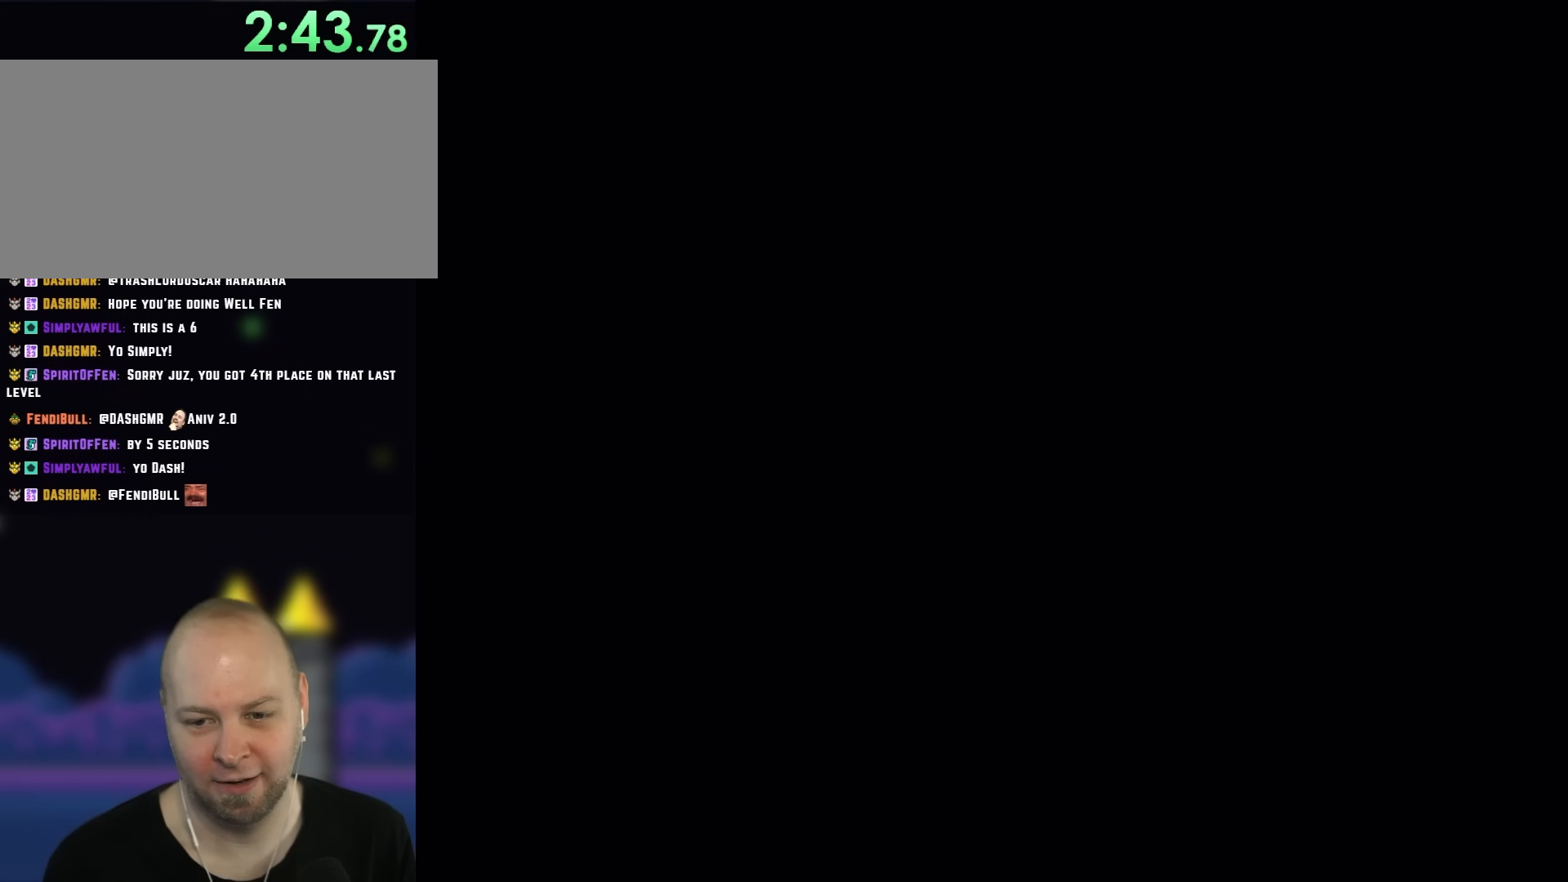
{"buttons": ["X", "DPAD_RIGHT"], "events": []}
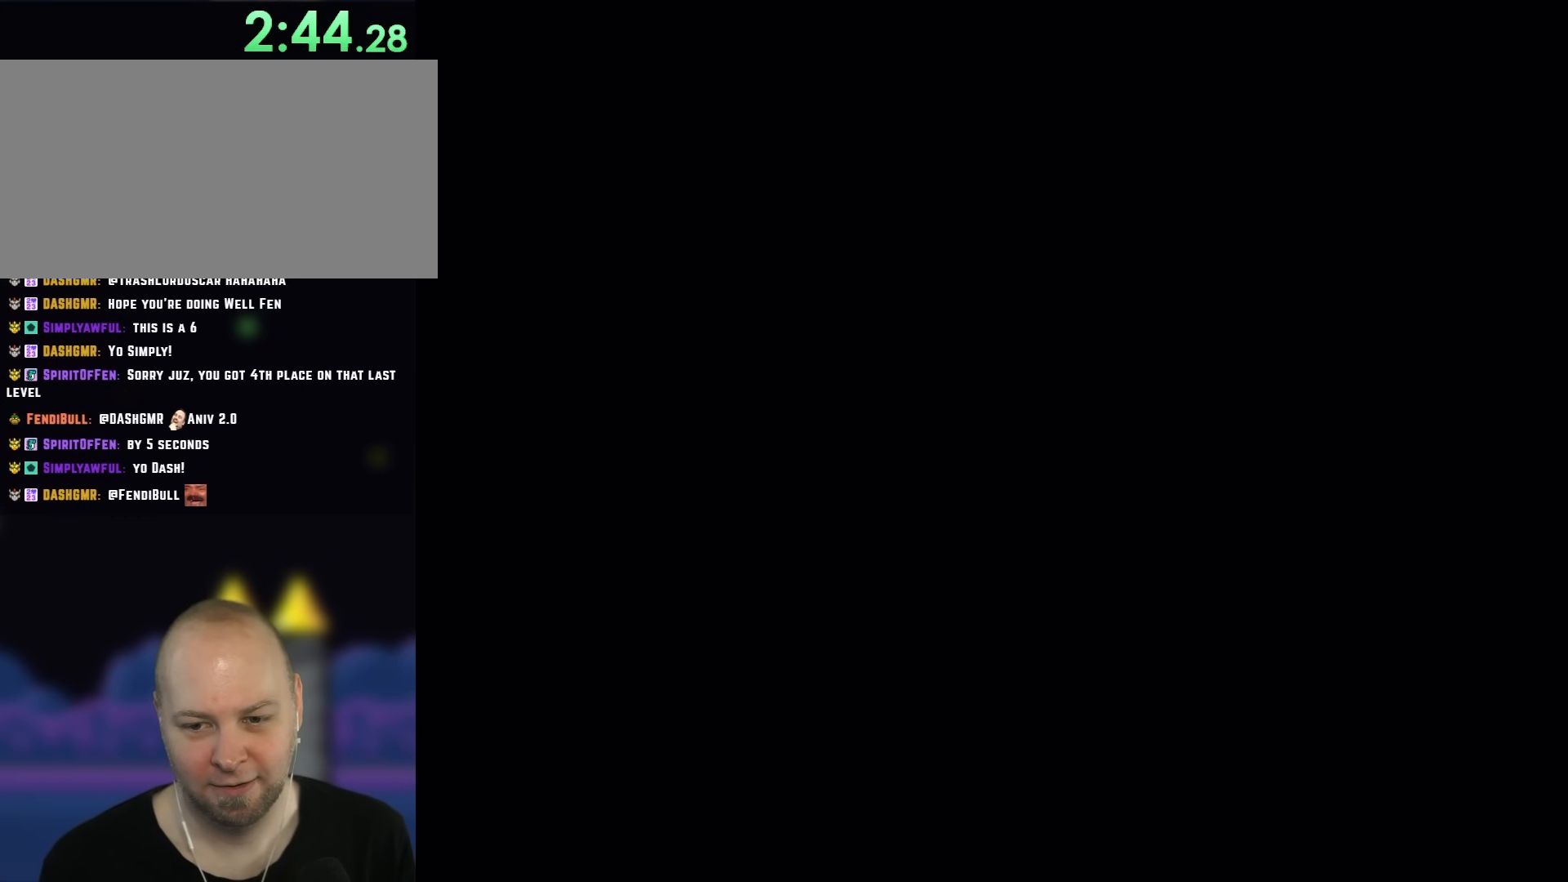
{"buttons": ["X", "DPAD_RIGHT"], "events": []}
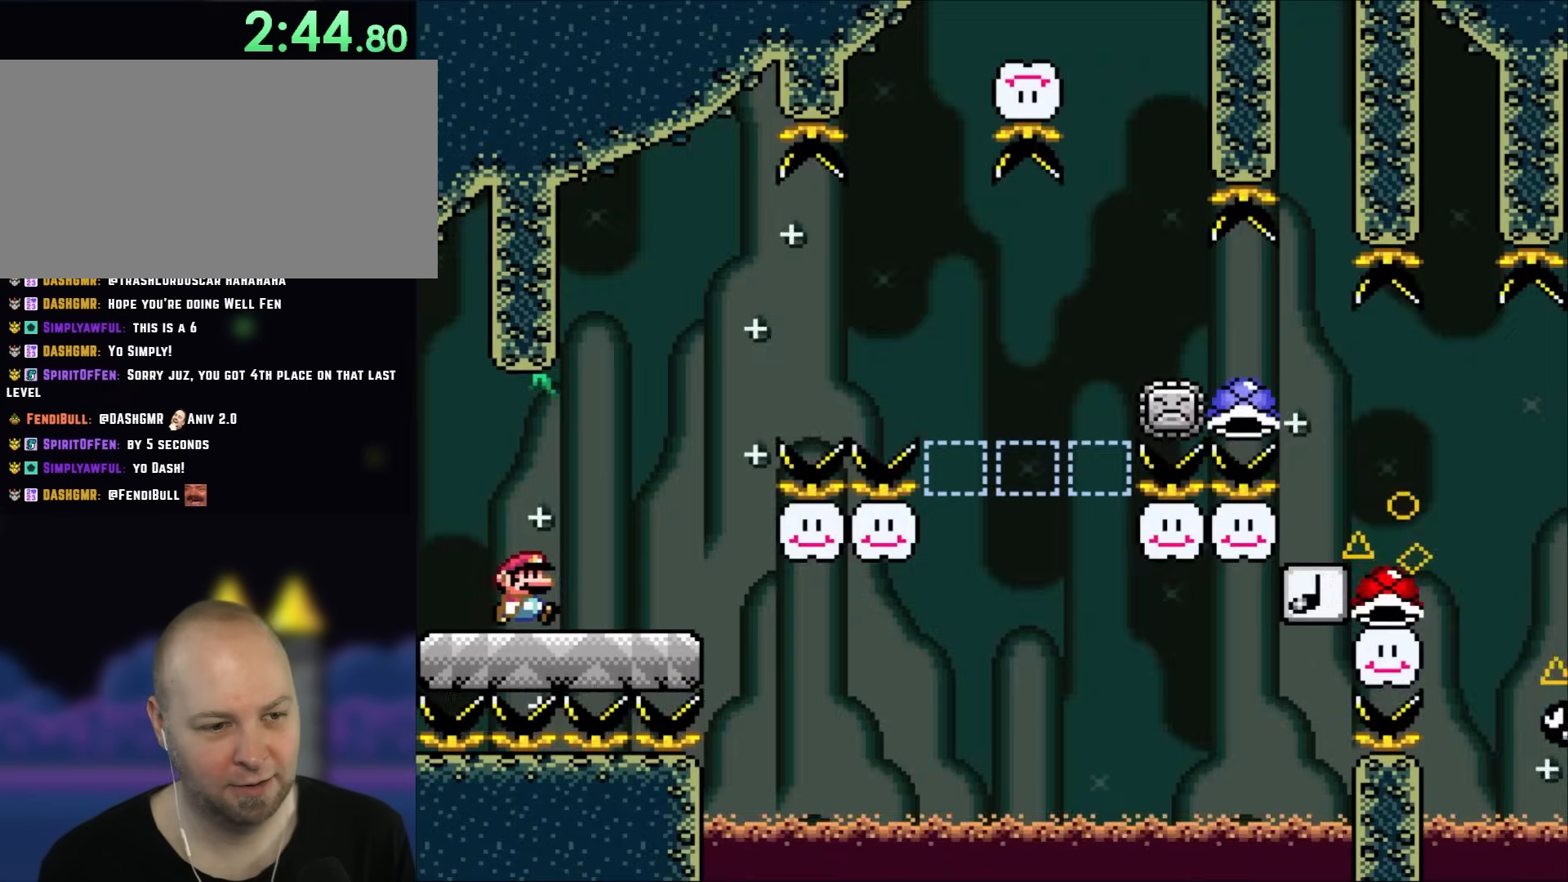
{"buttons": ["A", "X", "DPAD_RIGHT"], "events": [[433, "A", "down"]]}
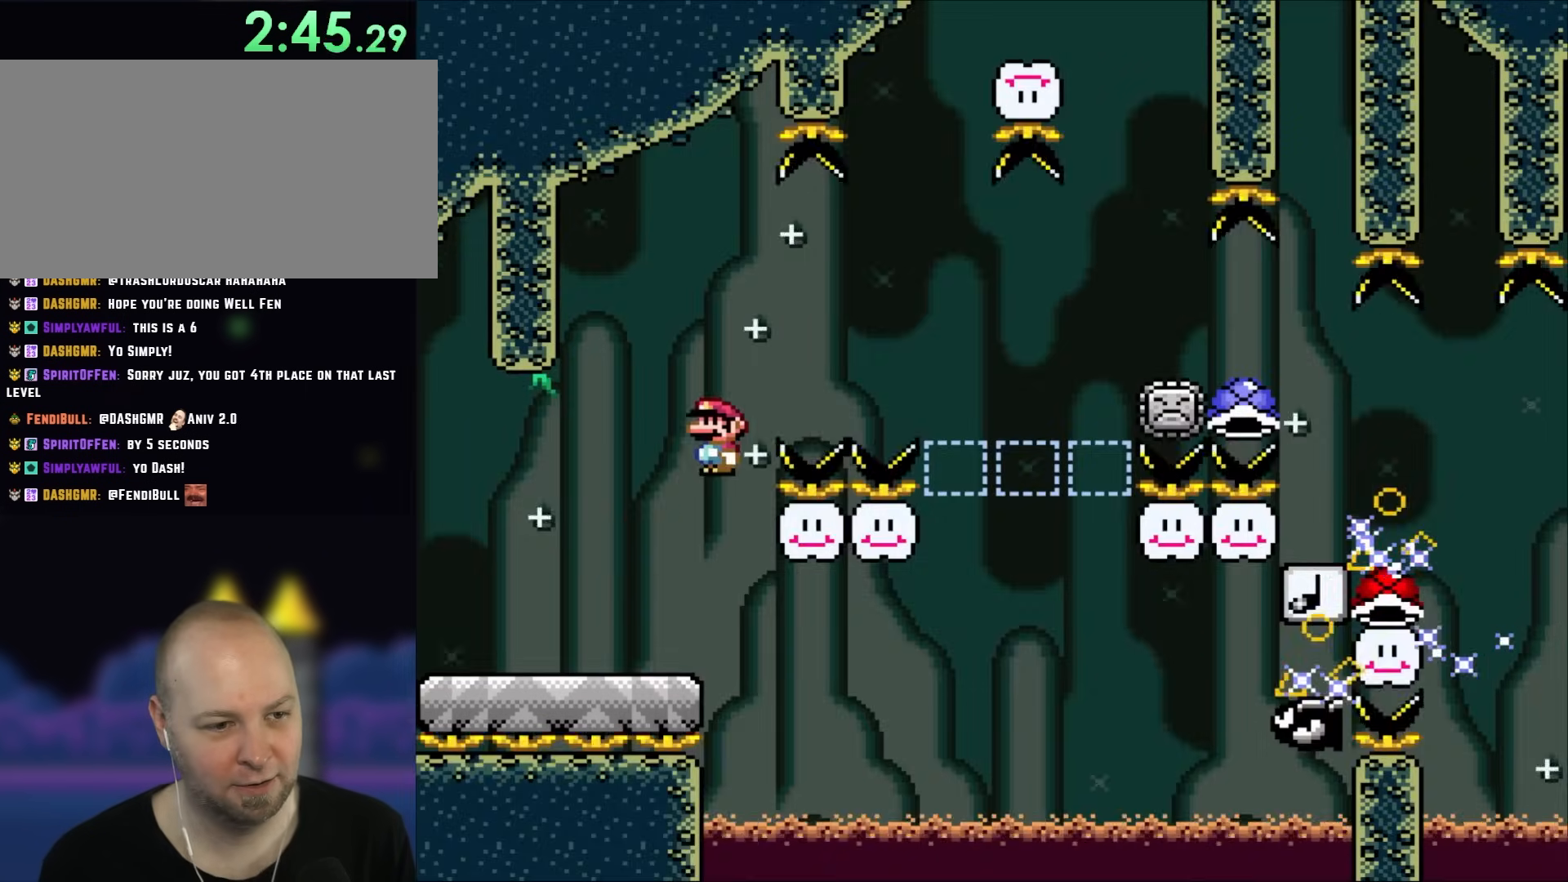
{"buttons": ["A", "X", "DPAD_LEFT"], "events": [[483, "DPAD_LEFT", "down"], [483, "DPAD_RIGHT", "up"]]}
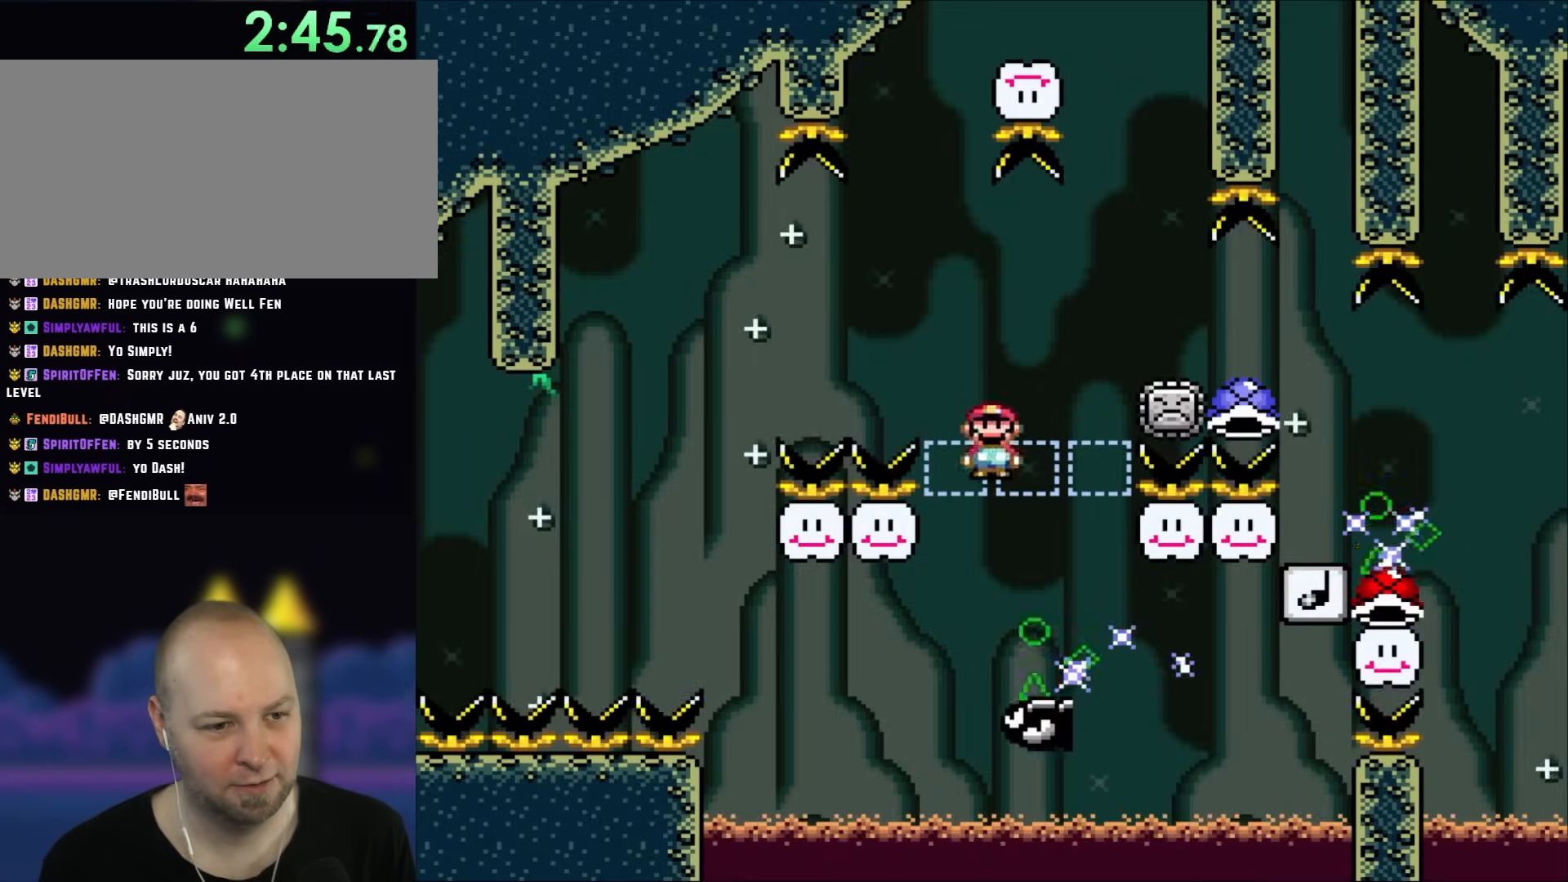
{"buttons": ["X", "DPAD_LEFT"], "events": [[67, "A", "up"]]}
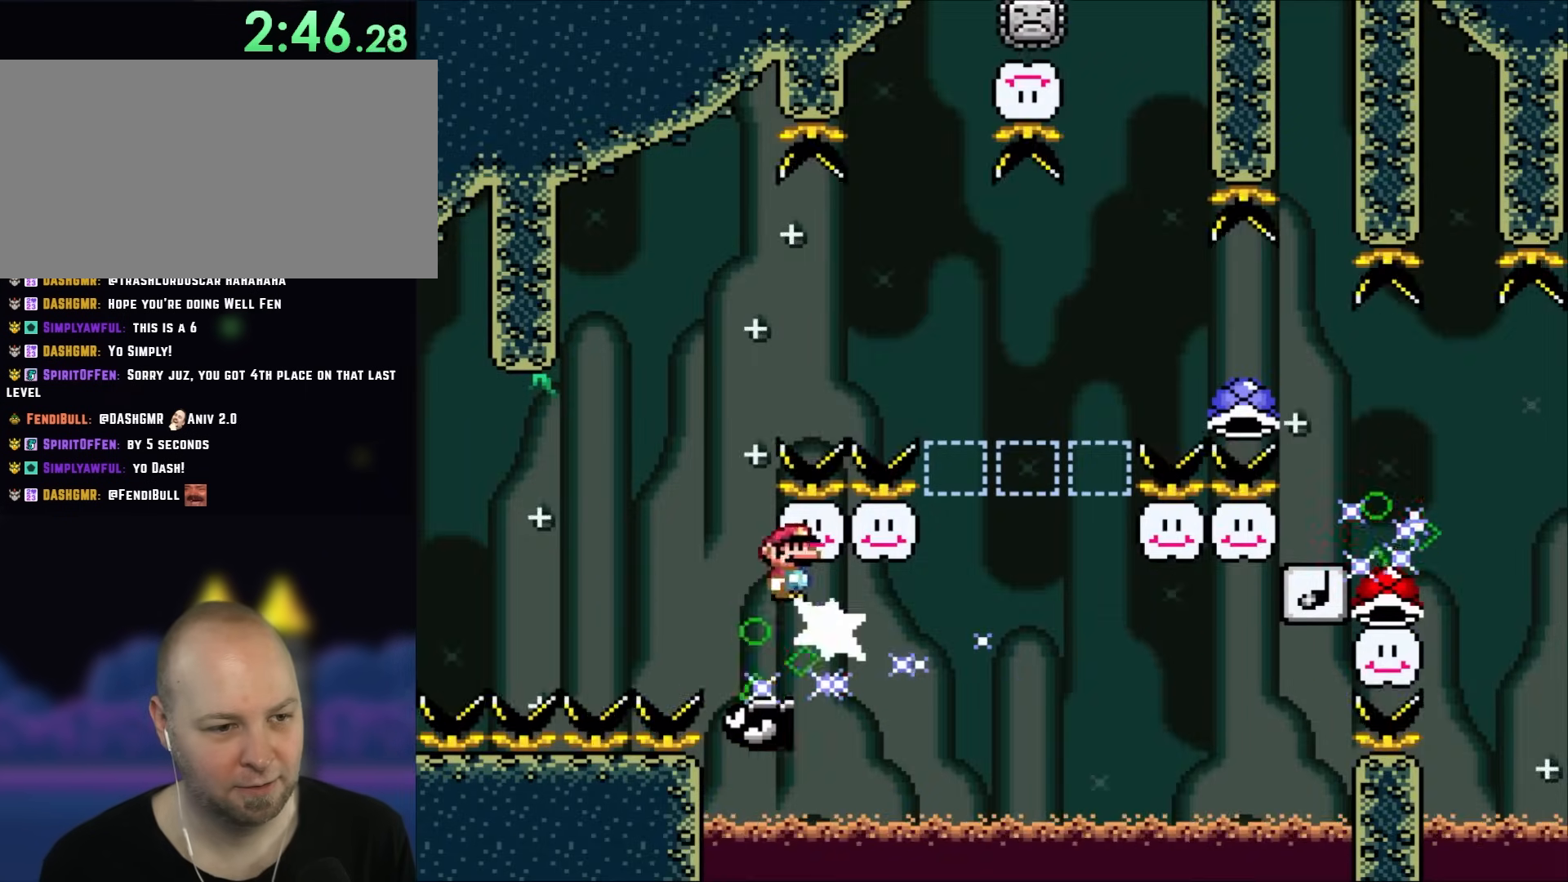
{"buttons": ["A", "X", "DPAD_RIGHT"], "events": [[267, "A", "down"], [267, "DPAD_UP", "down"], [283, "DPAD_LEFT", "up"], [283, "DPAD_RIGHT", "down"], [283, "DPAD_UP", "up"]]}
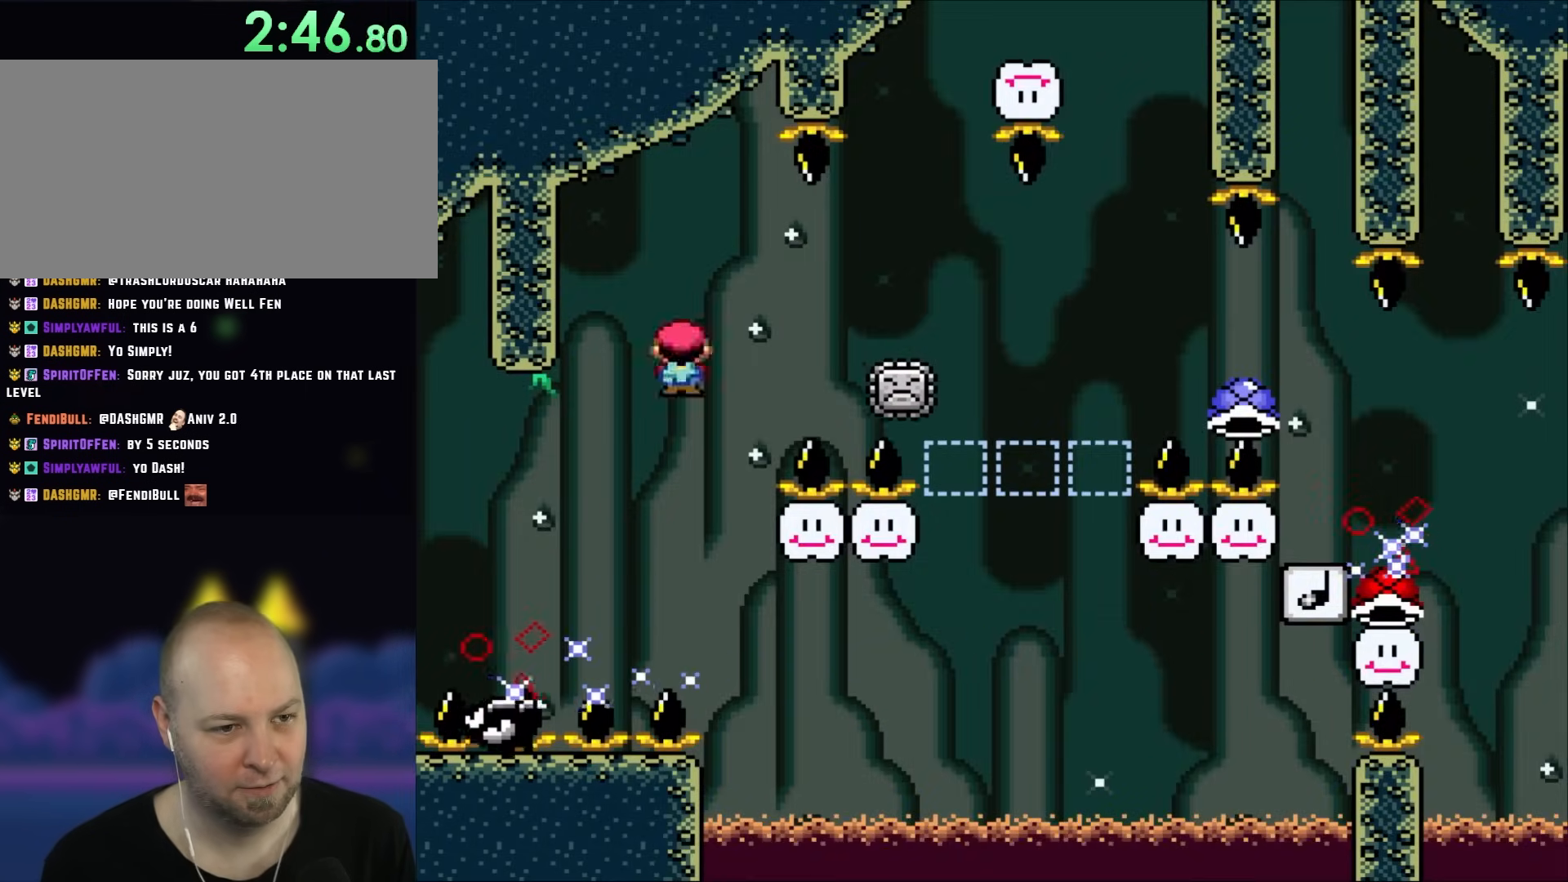
{"buttons": ["X", "DPAD_RIGHT"], "events": [[333, "A", "up"]]}
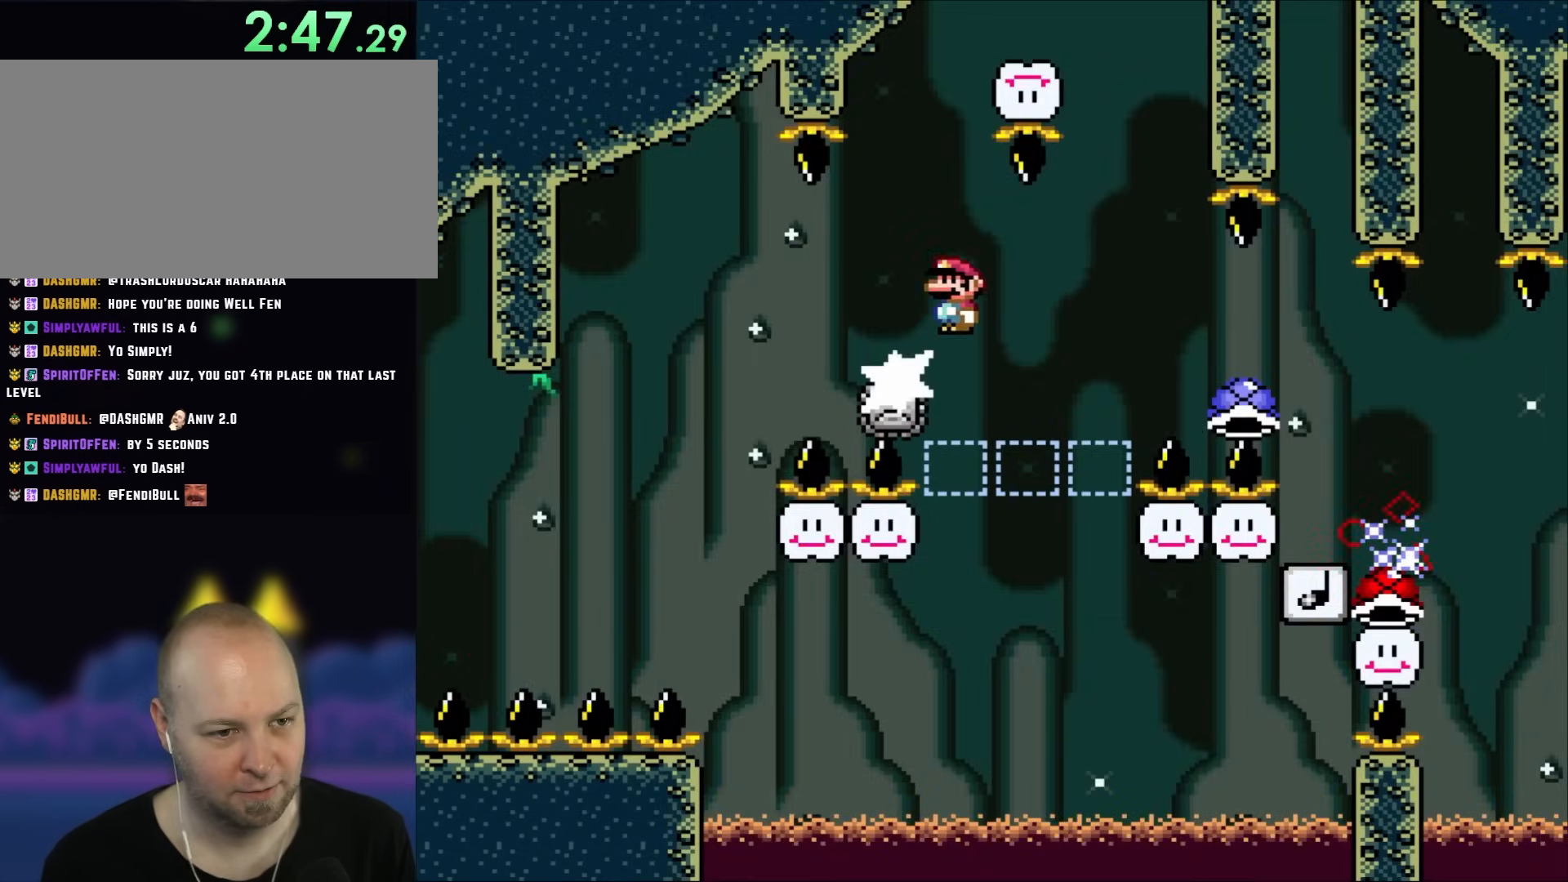
{"buttons": ["A", "X", "DPAD_RIGHT"], "events": [[17, "A", "down"]]}